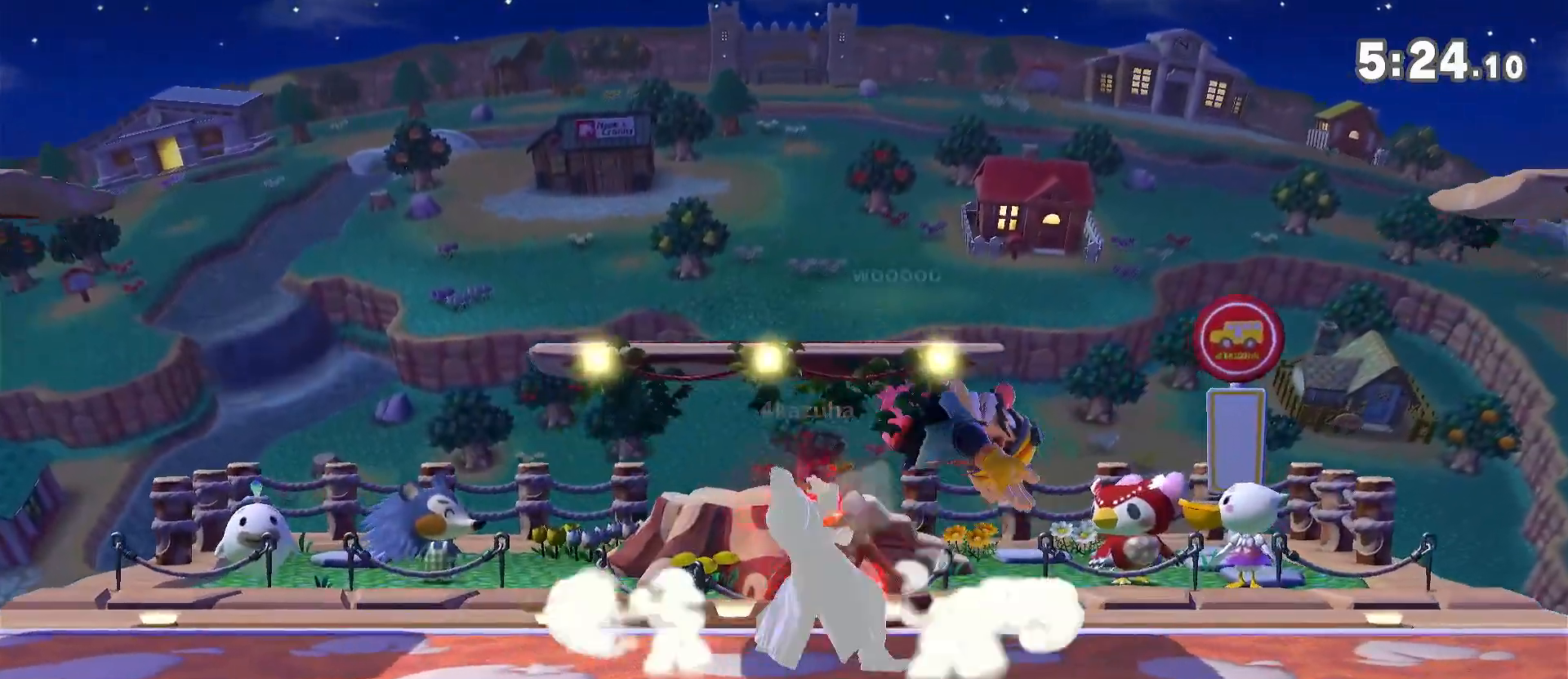
Gameplay with a controller (Nintendo layout); each line is a JSON object with the inputs held at the frame after it. "events" lists button and stick changes between this image and that frame as [ms after this image, input, new state], when the widget could be followed in between. Not read: DPAD_DOWN DPAD_UP L3 R3.
{"buttons": [], "left_stick": "center", "right_stick": "center", "events": [[50, "A", "down"], [50, "left_stick", "left"], [100, "A", "up"], [167, "left_stick", "center"]]}
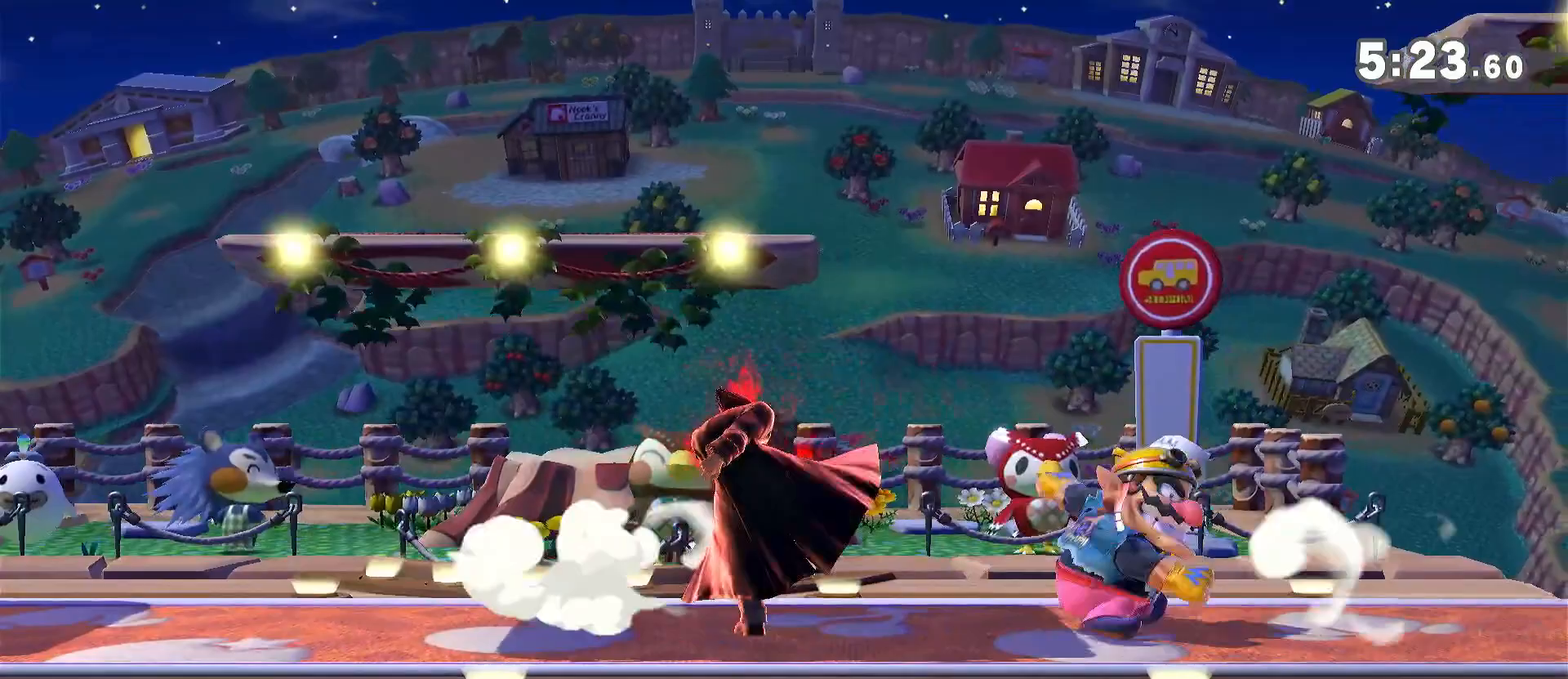
{"buttons": [], "left_stick": "center", "right_stick": "center", "events": [[167, "left_stick", "right"], [250, "A", "down"], [250, "left_stick", "down-right"], [283, "A", "up"], [400, "left_stick", "center"]]}
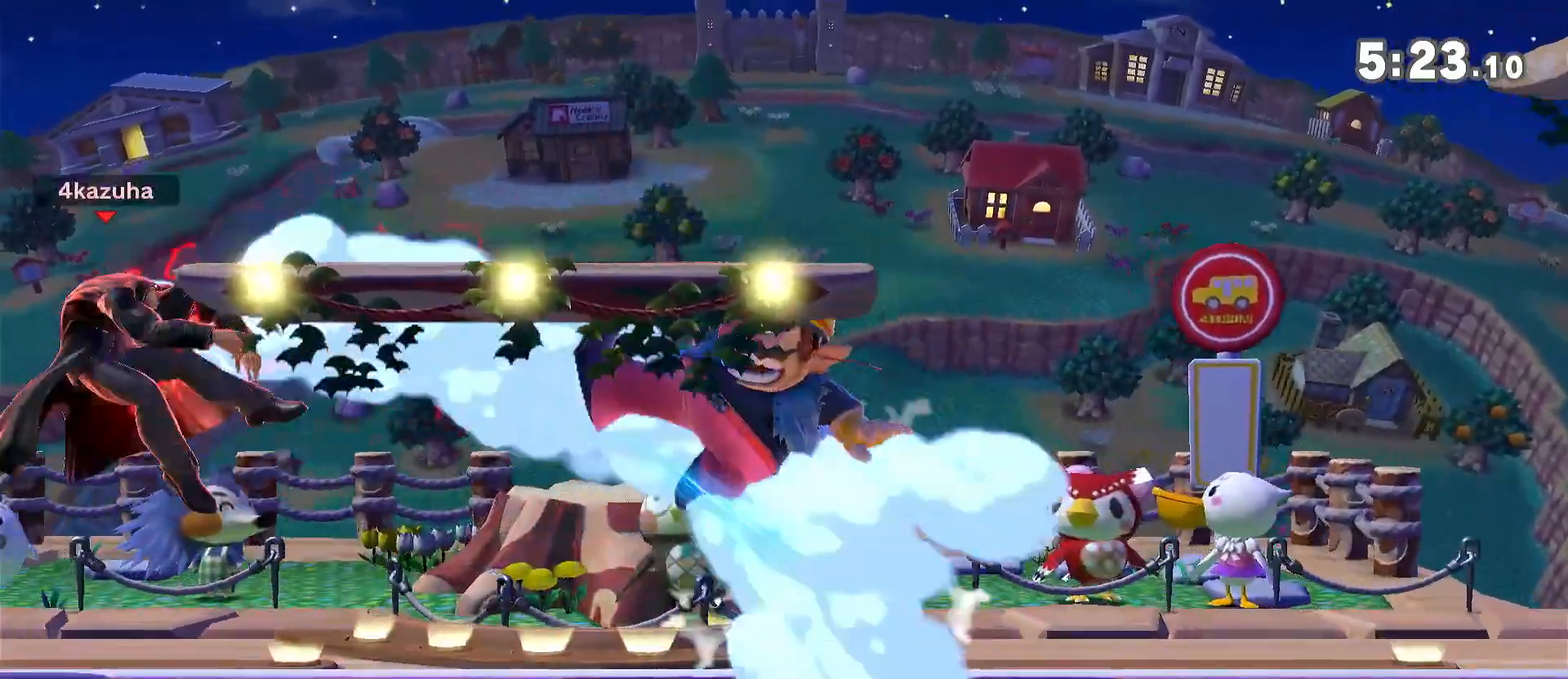
{"buttons": [], "left_stick": "up", "right_stick": "center", "events": [[183, "Y", "down"], [183, "left_stick", "right"], [250, "A", "down"], [250, "Y", "up"], [250, "left_stick", "center"], [300, "A", "up"], [400, "left_stick", "up"]]}
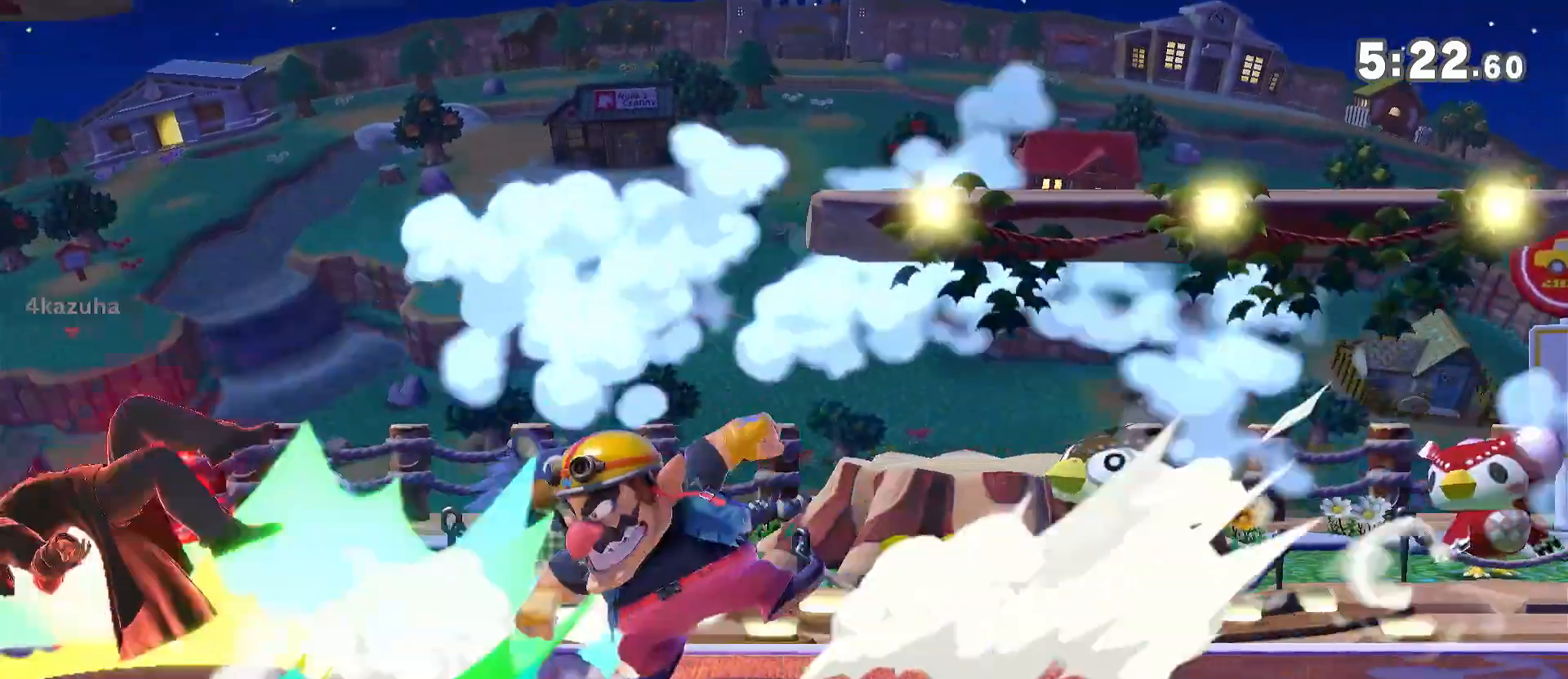
{"buttons": [], "left_stick": "center", "right_stick": "center", "events": [[450, "left_stick", "center"]]}
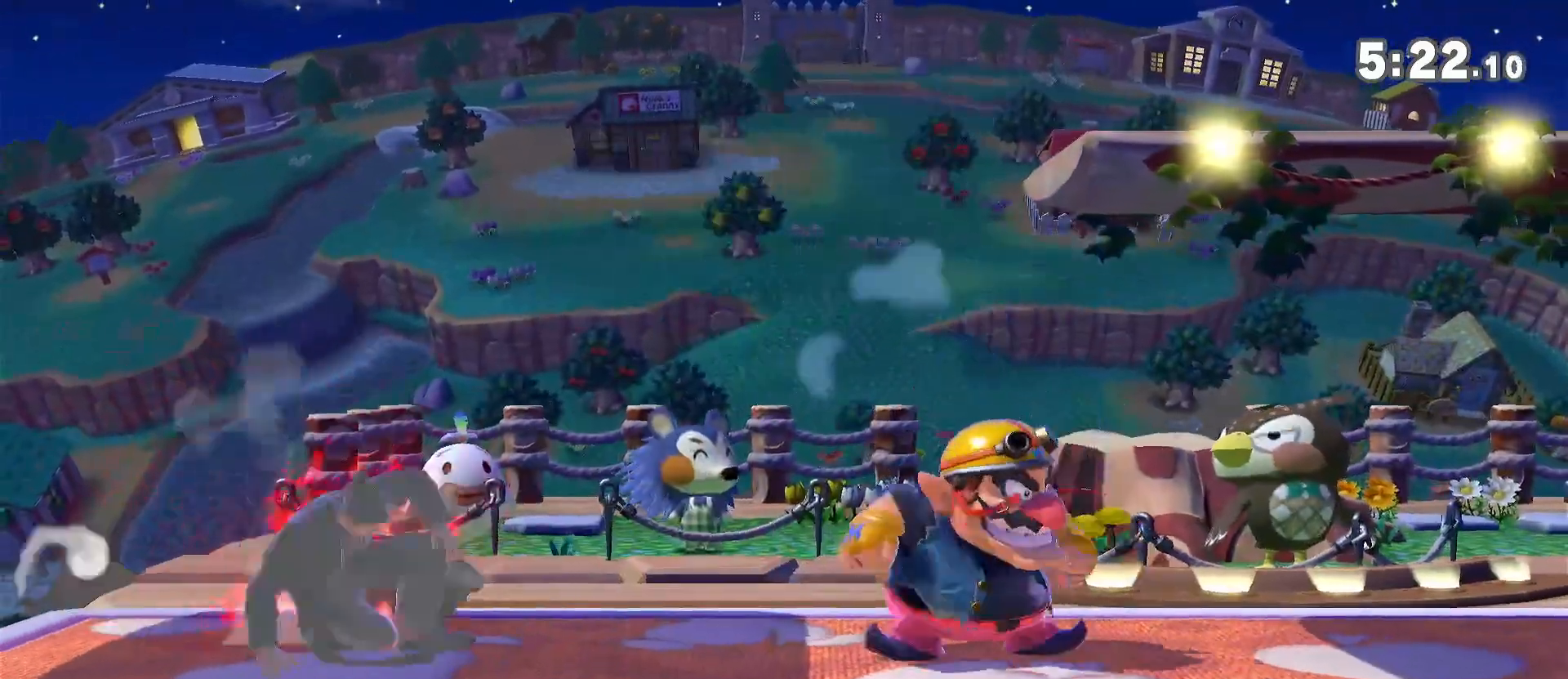
{"buttons": ["R1"], "left_stick": "center", "right_stick": "center", "events": [[167, "R1", "down"]]}
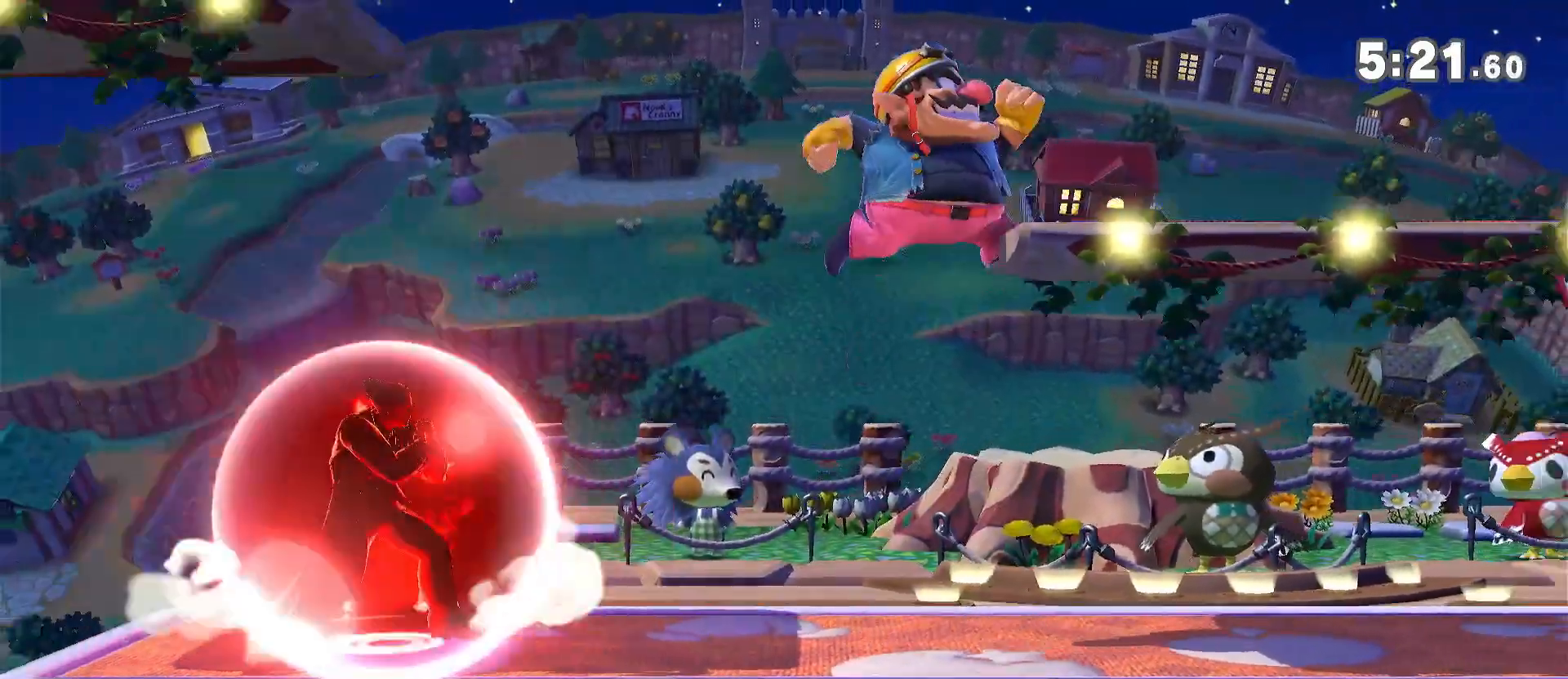
{"buttons": ["A"], "left_stick": "down-right", "right_stick": "center", "events": [[283, "R1", "up"], [350, "left_stick", "right"], [467, "A", "down"], [467, "left_stick", "down-right"]]}
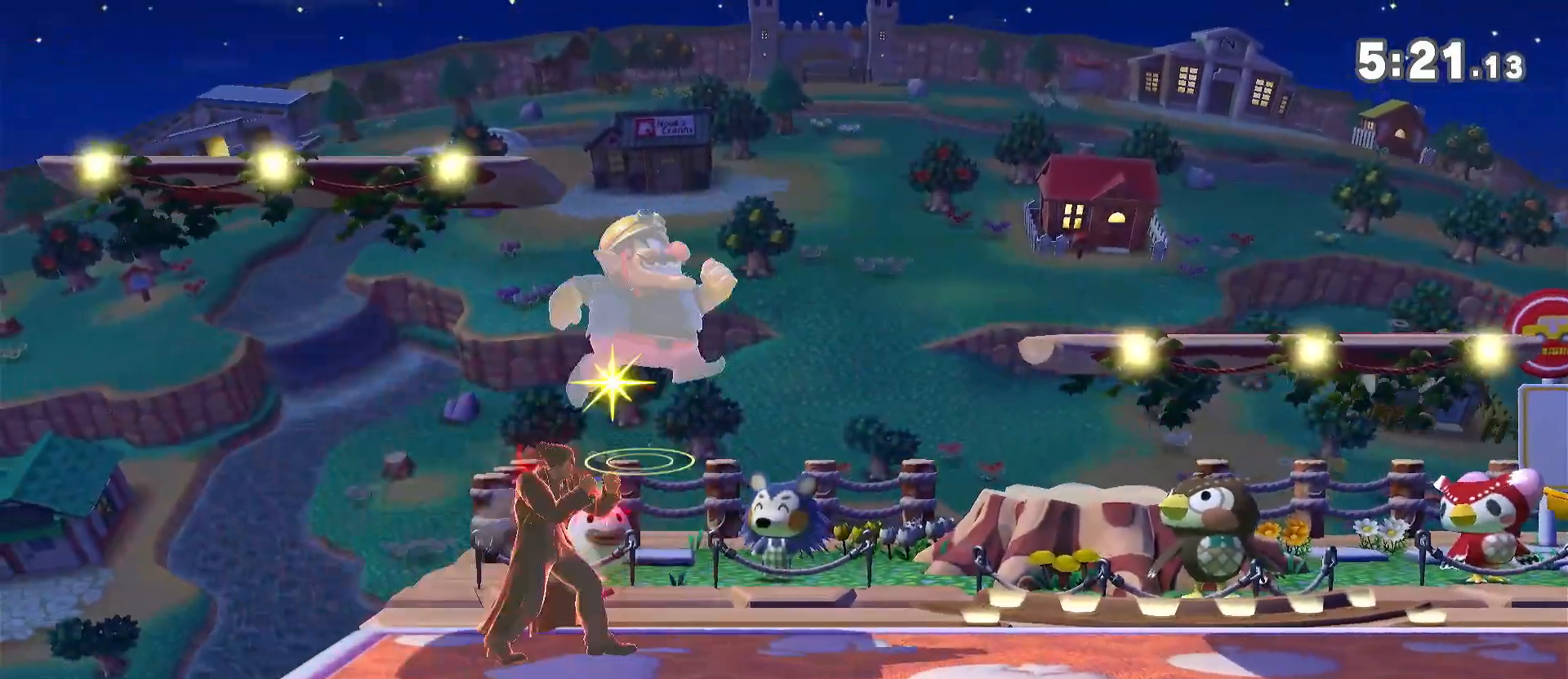
{"buttons": [], "left_stick": "center", "right_stick": "center", "events": [[33, "A", "up"], [133, "left_stick", "center"]]}
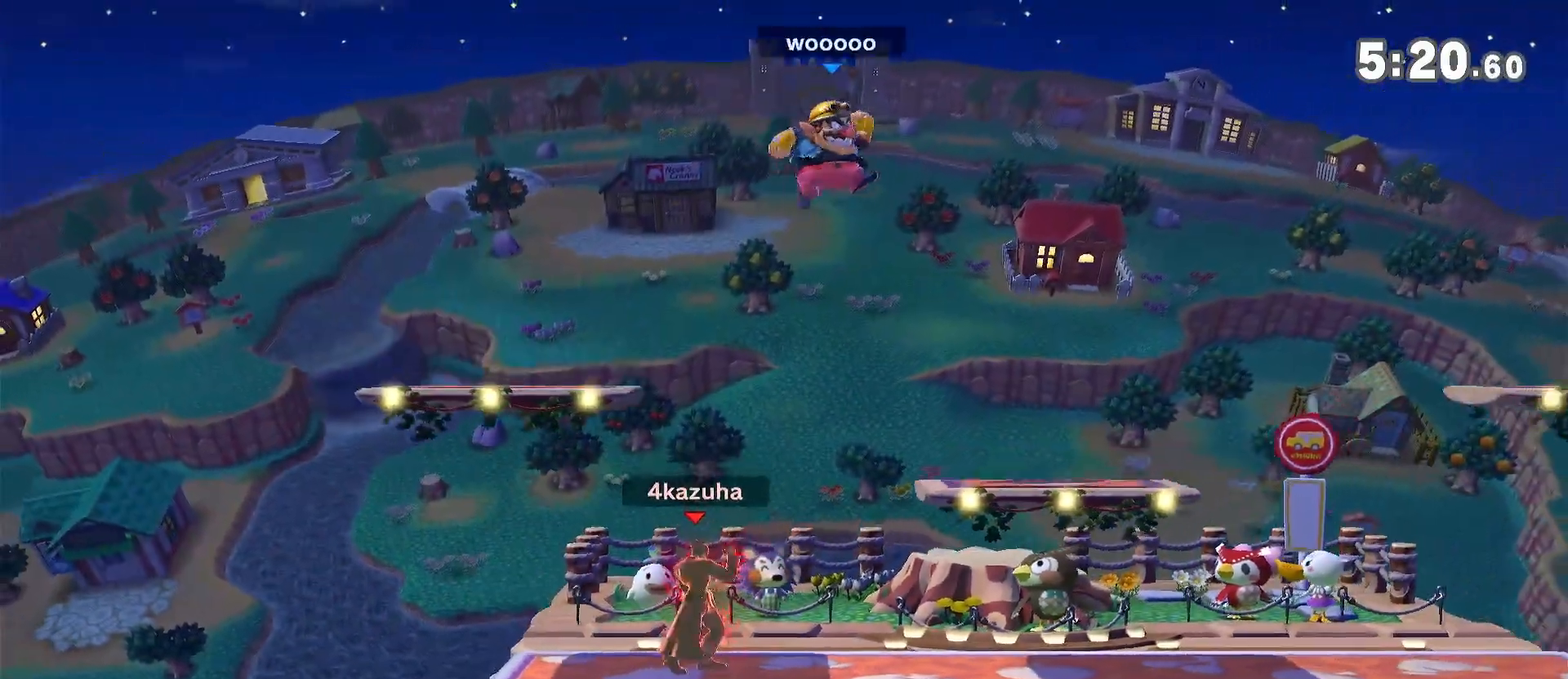
{"buttons": [], "left_stick": "up-right", "right_stick": "center", "events": [[17, "left_stick", "right"], [150, "left_stick", "down-left"], [233, "R1", "down"], [233, "left_stick", "center"], [300, "Y", "down"], [367, "R1", "up"], [367, "left_stick", "up-right"], [450, "Y", "up"]]}
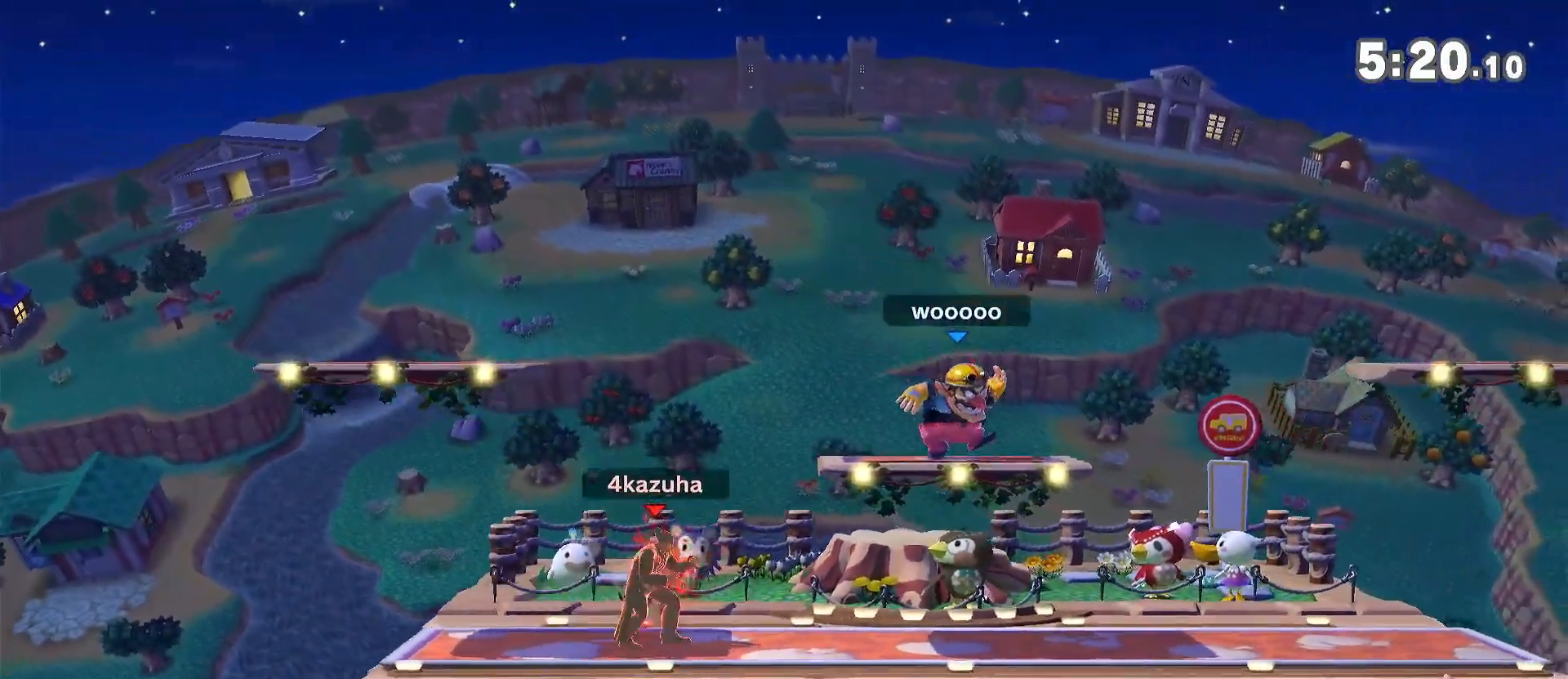
{"buttons": [], "left_stick": "down", "right_stick": "center", "events": [[17, "Y", "down"], [50, "A", "down"], [50, "Y", "up"], [83, "A", "up"], [83, "left_stick", "up-left"], [167, "left_stick", "left"], [383, "left_stick", "down"]]}
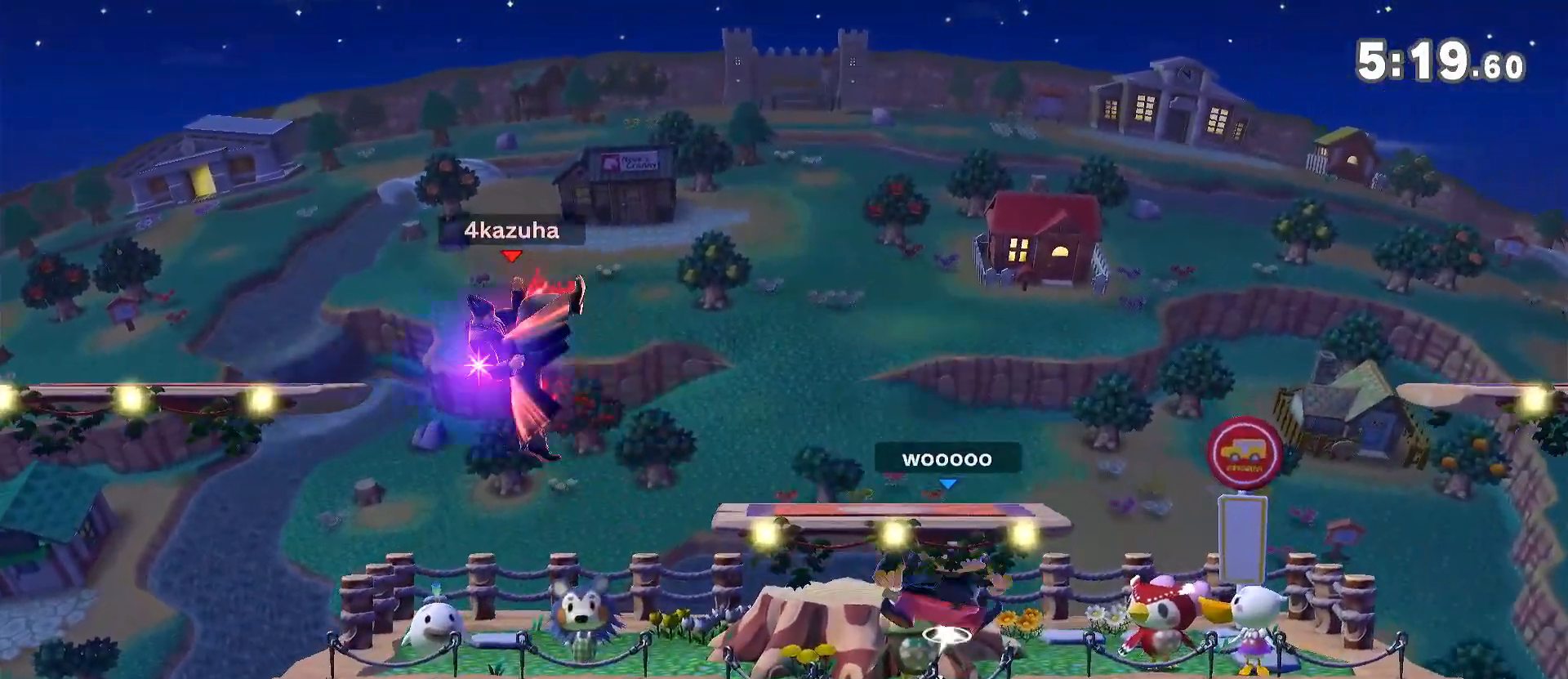
{"buttons": ["Y"], "left_stick": "center", "right_stick": "center", "events": [[33, "left_stick", "center"], [200, "left_stick", "right"], [217, "right_stick", "down"], [267, "right_stick", "center"], [283, "left_stick", "down"], [350, "R1", "down"], [350, "left_stick", "center"], [433, "Y", "down"], [500, "R1", "up"]]}
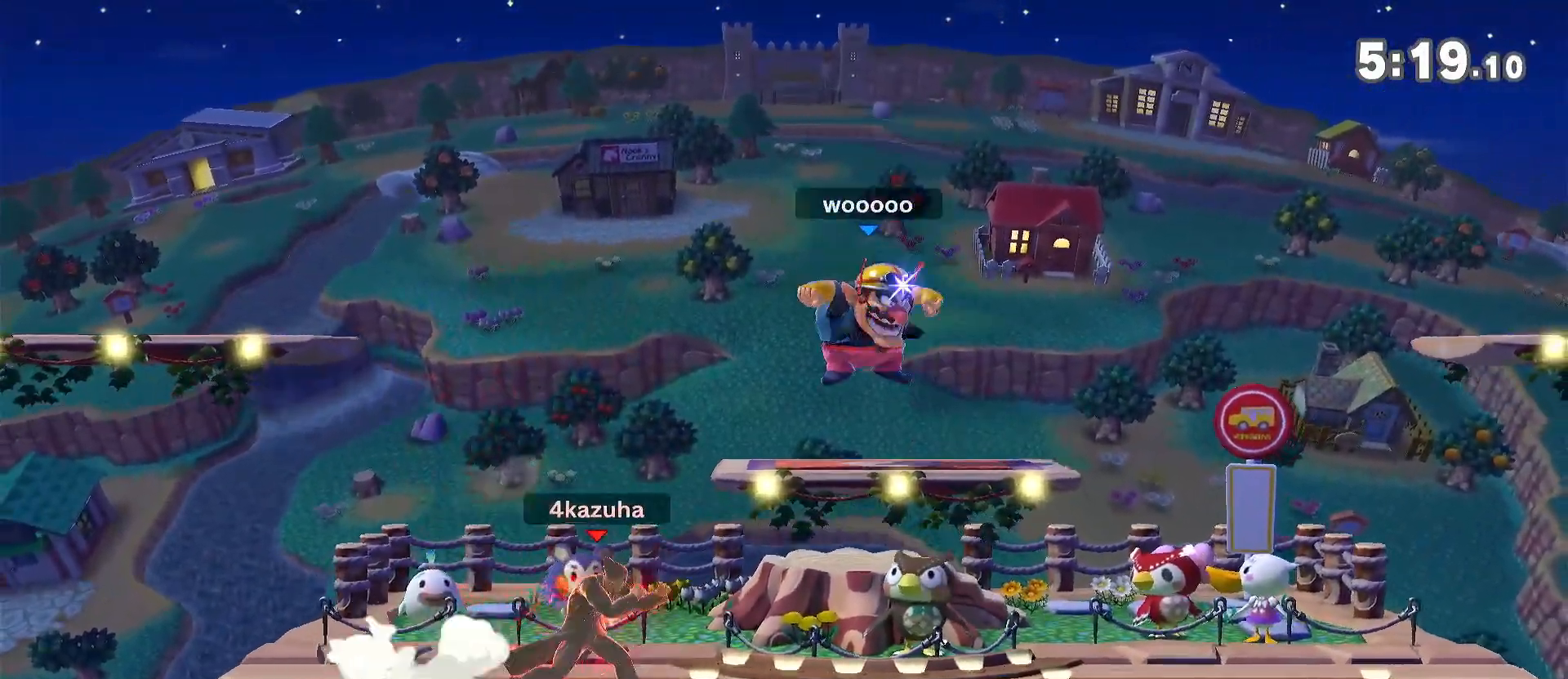
{"buttons": [], "left_stick": "down", "right_stick": "center", "events": [[33, "left_stick", "right"], [100, "Y", "up"], [117, "Y", "down"], [117, "left_stick", "up"], [150, "A", "down"], [183, "Y", "up"], [183, "left_stick", "up-right"], [217, "A", "up"], [500, "left_stick", "down"]]}
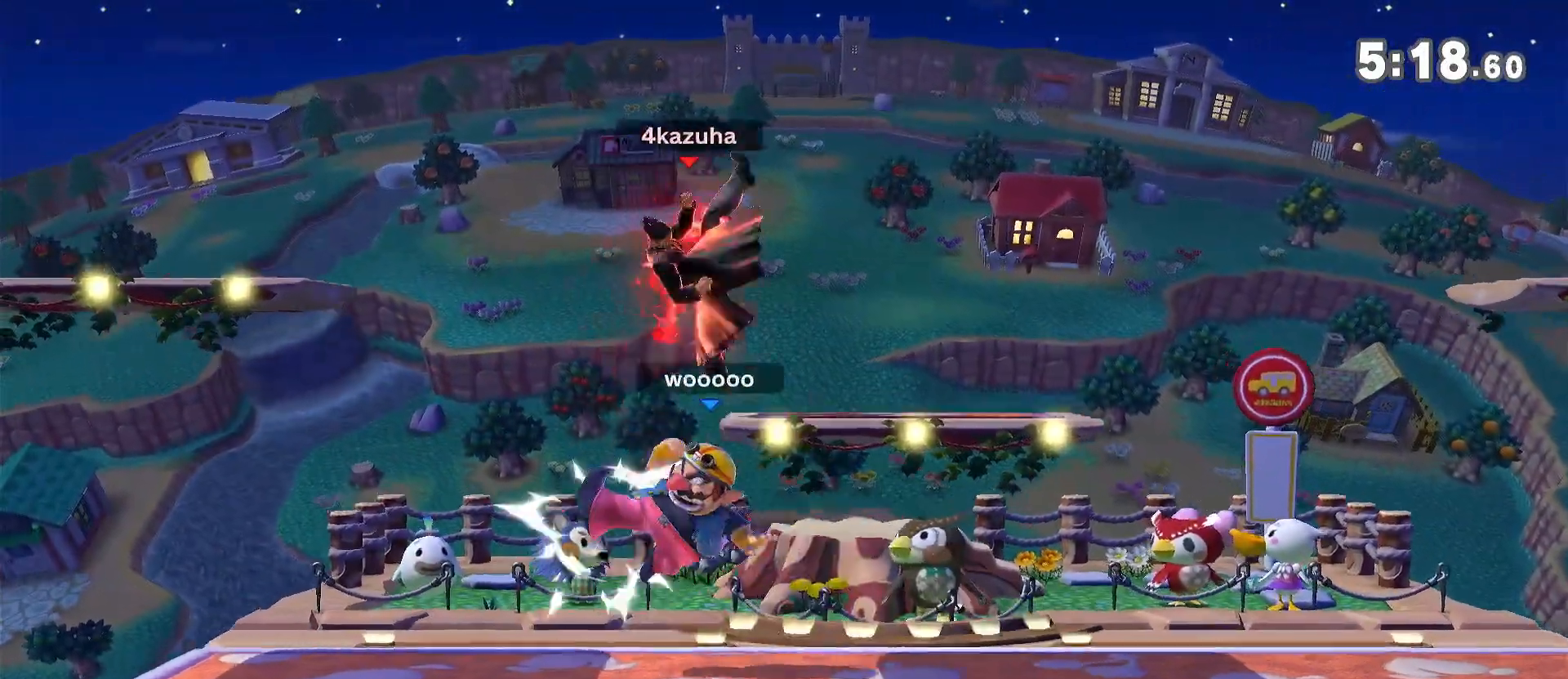
{"buttons": [], "left_stick": "down", "right_stick": "center", "events": [[83, "left_stick", "center"], [150, "left_stick", "left"], [367, "right_stick", "left"], [400, "left_stick", "down"], [417, "right_stick", "center"]]}
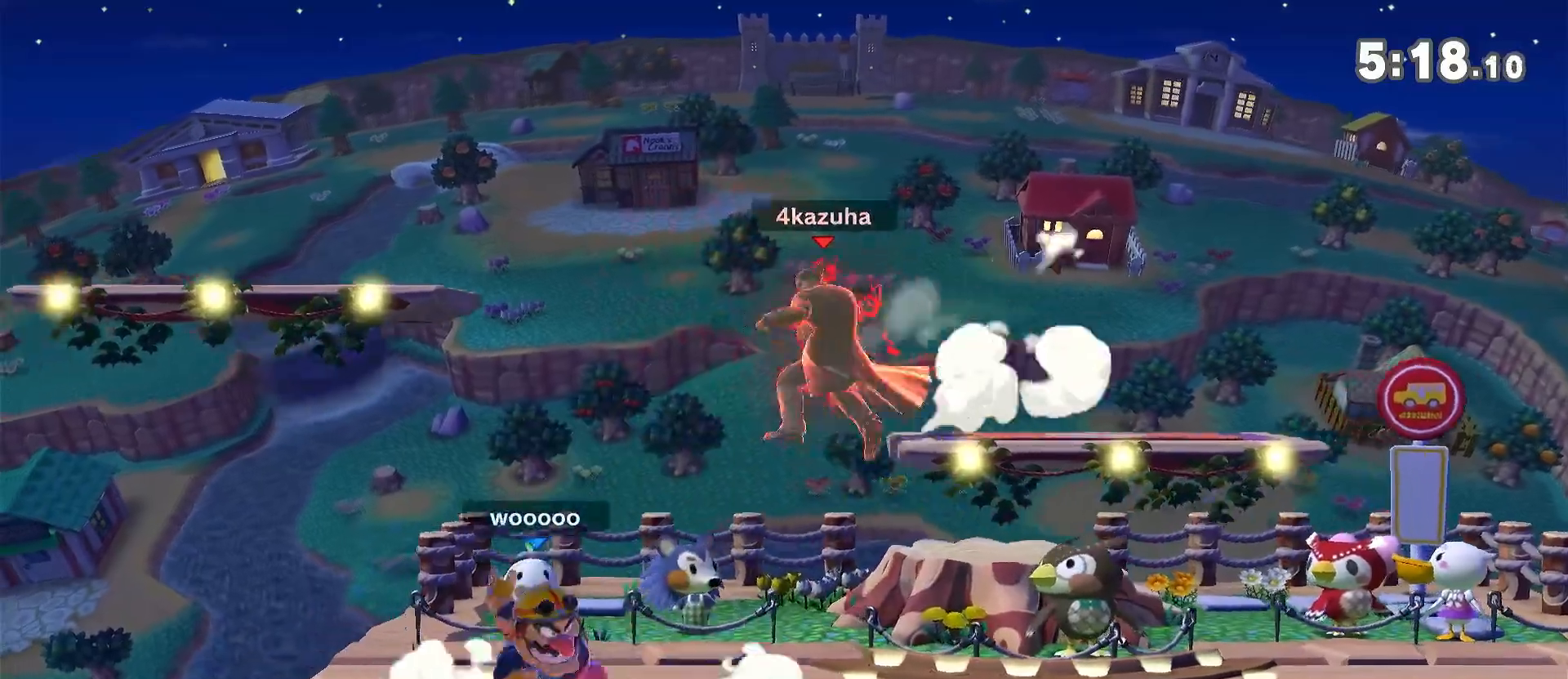
{"buttons": ["A"], "left_stick": "left", "right_stick": "center", "events": [[50, "left_stick", "center"], [133, "left_stick", "left"], [200, "left_stick", "down"], [267, "A", "down"], [267, "left_stick", "left"]]}
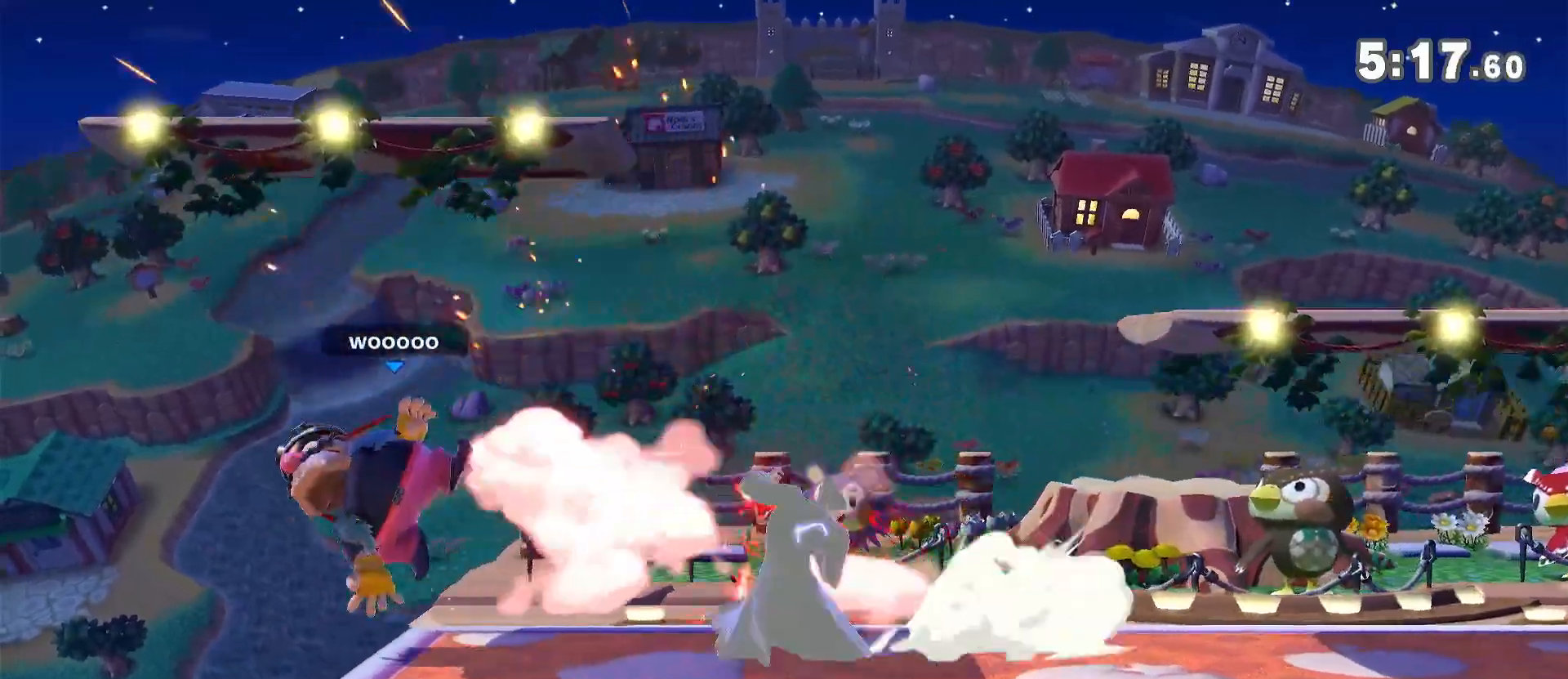
{"buttons": [], "left_stick": "up-right", "right_stick": "center", "events": [[133, "A", "up"], [167, "left_stick", "right"], [250, "left_stick", "up-right"], [383, "B", "down"], [433, "B", "up"]]}
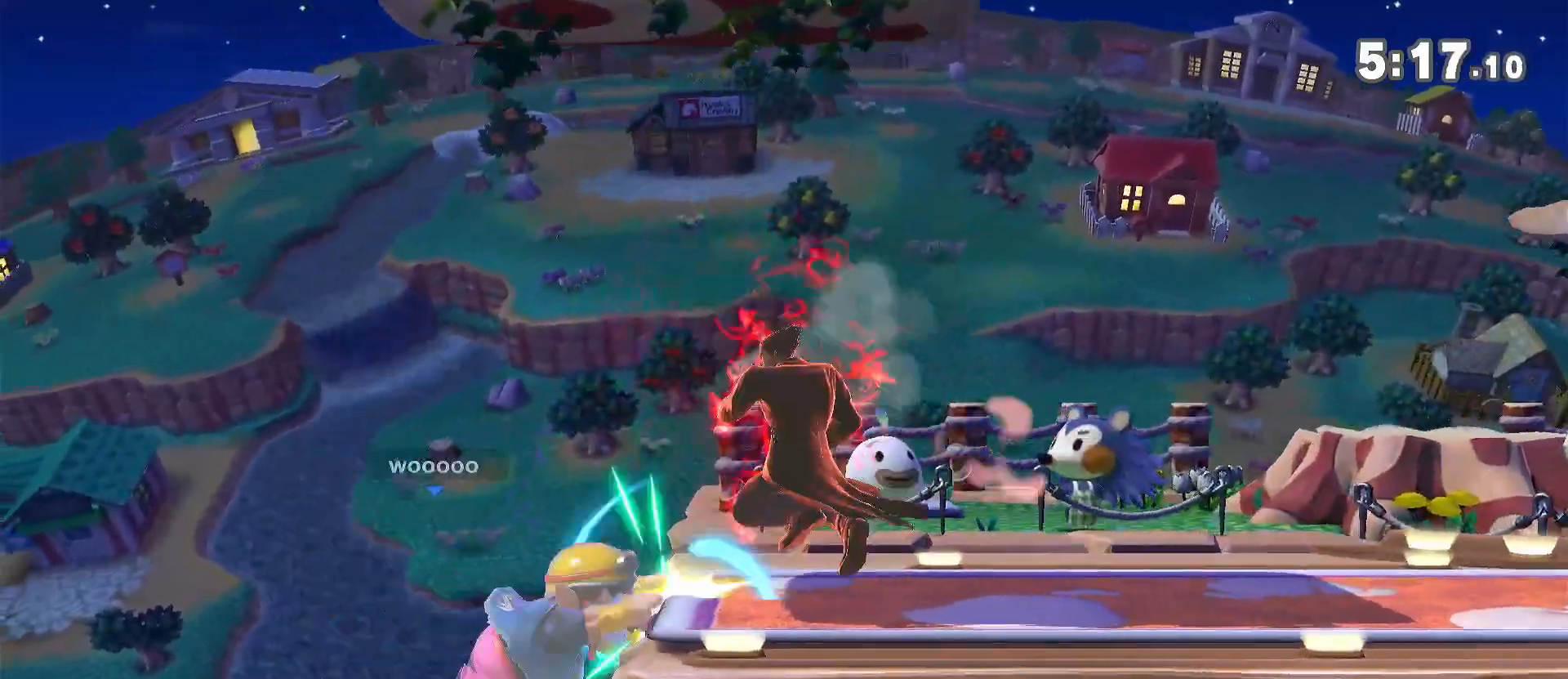
{"buttons": ["Y"], "left_stick": "right", "right_stick": "center", "events": [[100, "R1", "down"], [217, "left_stick", "center"], [283, "Y", "down"], [333, "R1", "up"], [500, "left_stick", "right"]]}
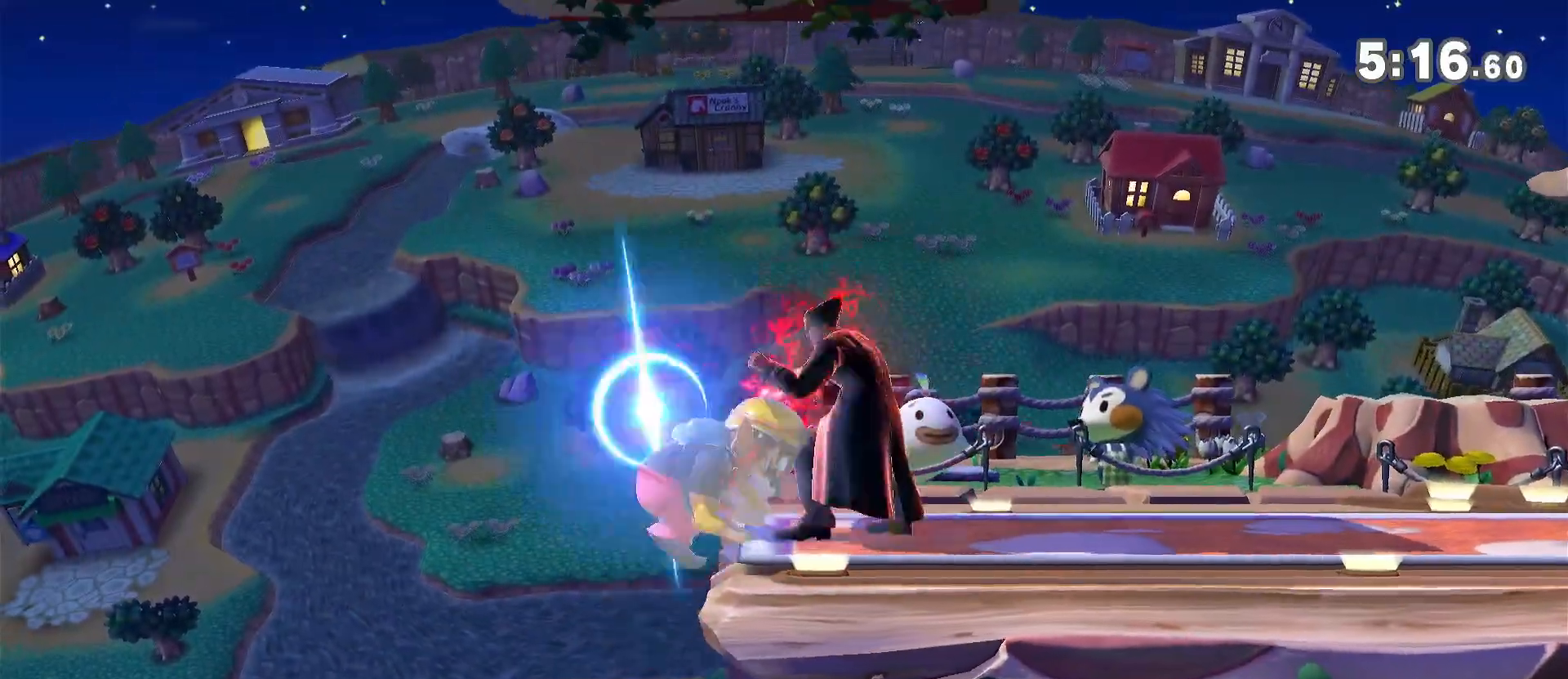
{"buttons": [], "left_stick": "left", "right_stick": "center", "events": [[17, "Y", "up"], [50, "left_stick", "center"], [117, "A", "down"], [150, "A", "up"], [150, "left_stick", "down"], [300, "left_stick", "left"]]}
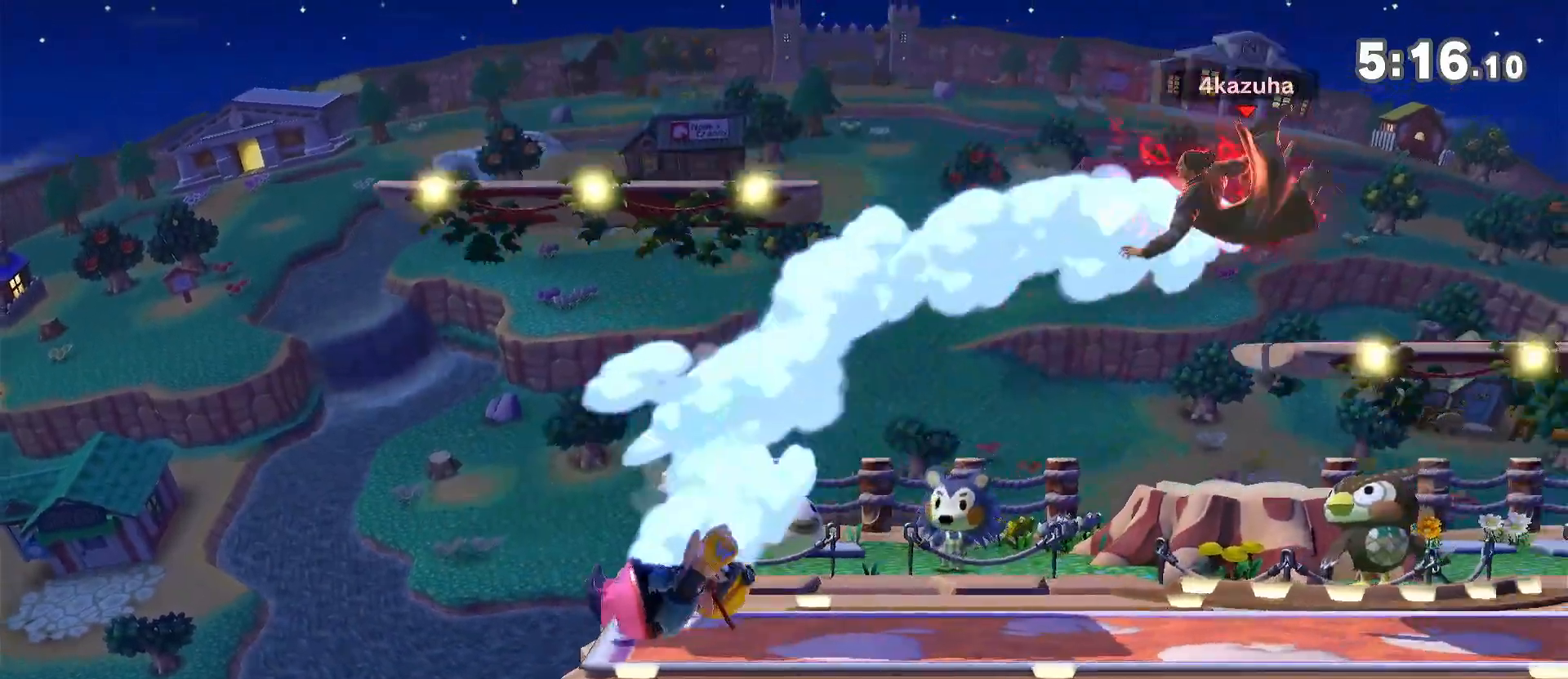
{"buttons": [], "left_stick": "up", "right_stick": "center", "events": [[50, "left_stick", "center"], [233, "A", "down"], [267, "A", "up"], [267, "left_stick", "down"], [383, "left_stick", "center"], [450, "left_stick", "up"]]}
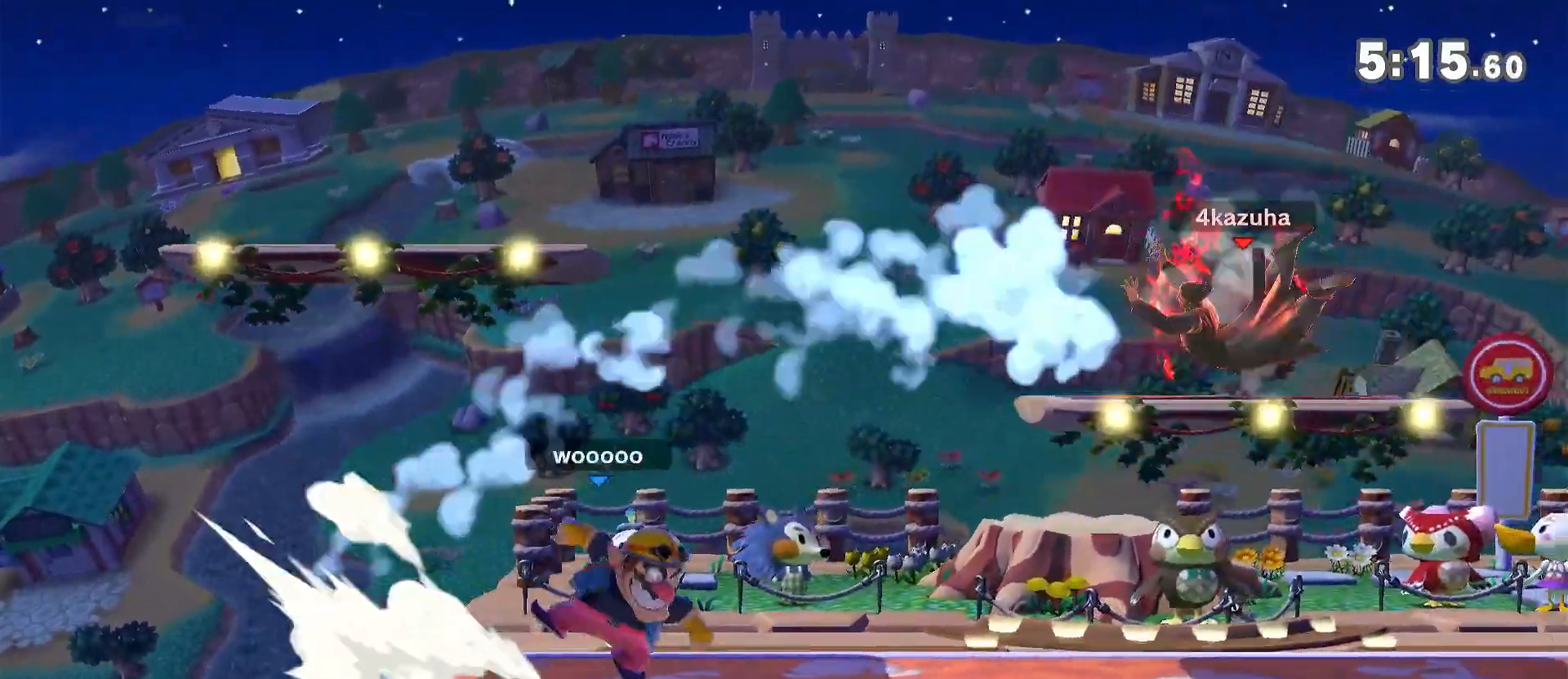
{"buttons": ["R1"], "left_stick": "center", "right_stick": "center", "events": [[167, "left_stick", "center"], [350, "R1", "down"]]}
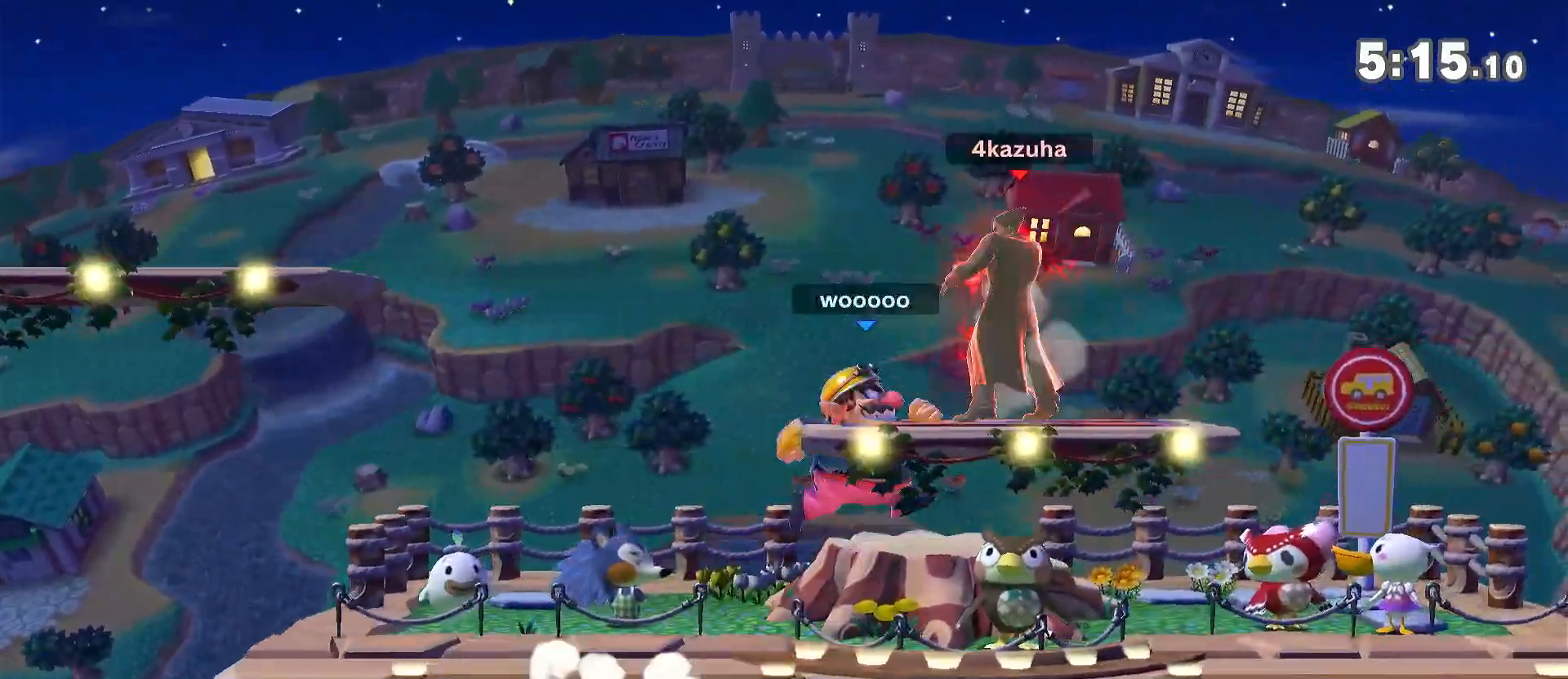
{"buttons": [], "left_stick": "left", "right_stick": "center", "events": [[67, "R1", "up"], [317, "right_stick", "up"], [400, "right_stick", "center"], [467, "left_stick", "left"]]}
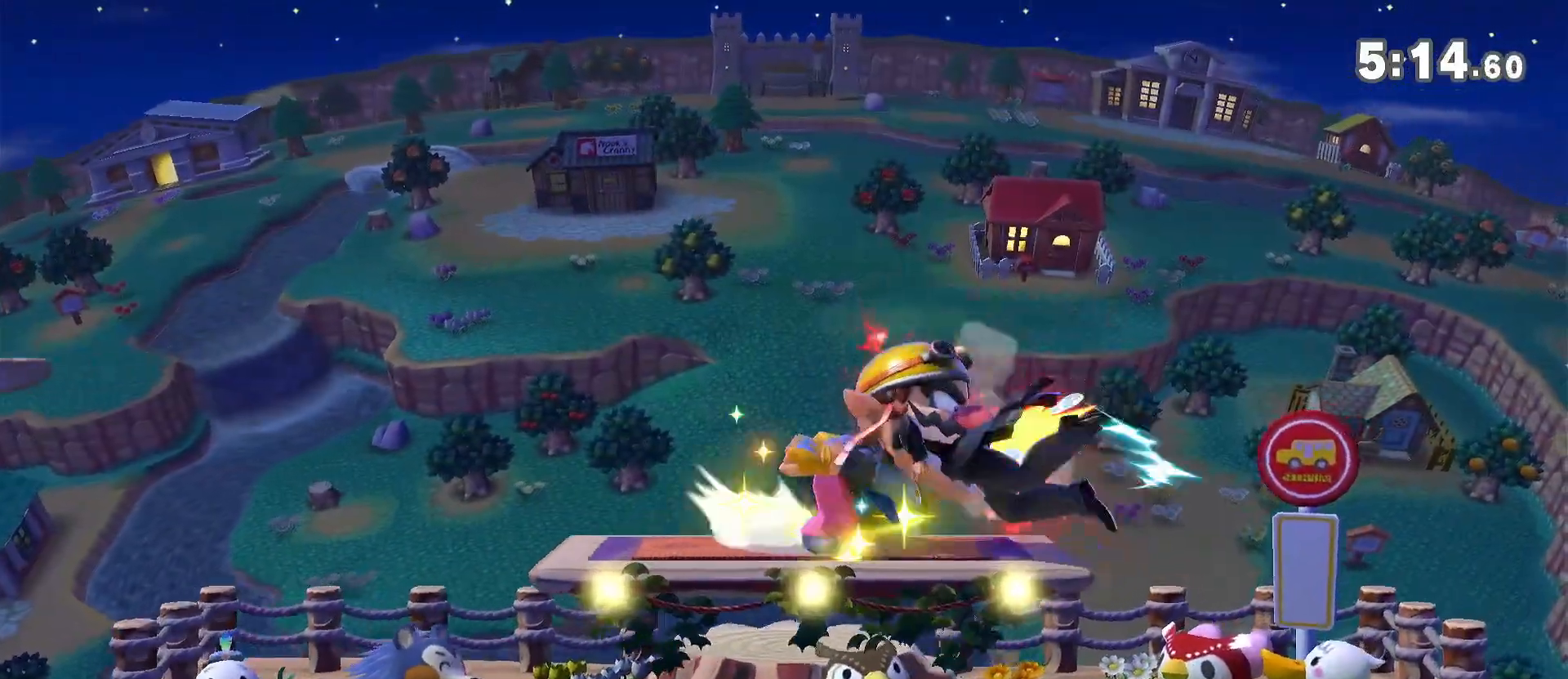
{"buttons": ["A", "Y"], "left_stick": "down-left", "right_stick": "center", "events": [[17, "A", "down"], [17, "Y", "down"], [50, "Y", "up"], [83, "A", "up"], [117, "A", "down"], [117, "Y", "down"], [183, "A", "up"], [183, "Y", "up"], [217, "A", "down"], [217, "X", "down"], [267, "X", "up"], [267, "Y", "down"], [300, "A", "up"], [300, "Y", "up"], [367, "A", "down"], [367, "Y", "down"], [367, "left_stick", "down-left"], [417, "A", "up"], [417, "Y", "up"], [450, "A", "down"], [450, "Y", "down"]]}
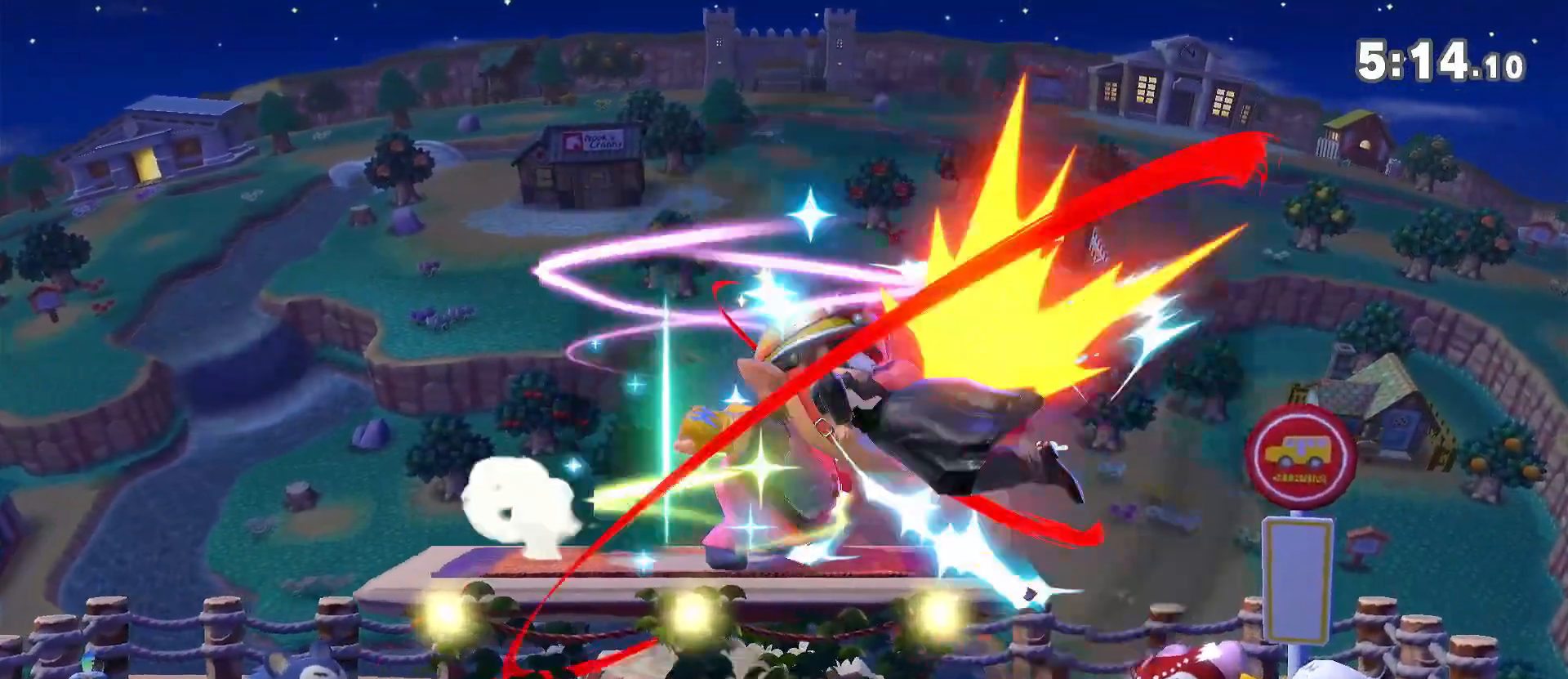
{"buttons": ["A", "Y"], "left_stick": "down-left", "right_stick": "center", "events": [[17, "Y", "up"], [50, "A", "up"], [83, "A", "down"], [83, "Y", "down"], [167, "A", "up"], [167, "Y", "up"], [200, "A", "down"], [200, "Y", "down"], [267, "Y", "up"], [300, "A", "up"], [317, "A", "down"], [350, "Y", "down"], [383, "A", "up"], [383, "Y", "up"], [450, "A", "down"], [450, "Y", "down"]]}
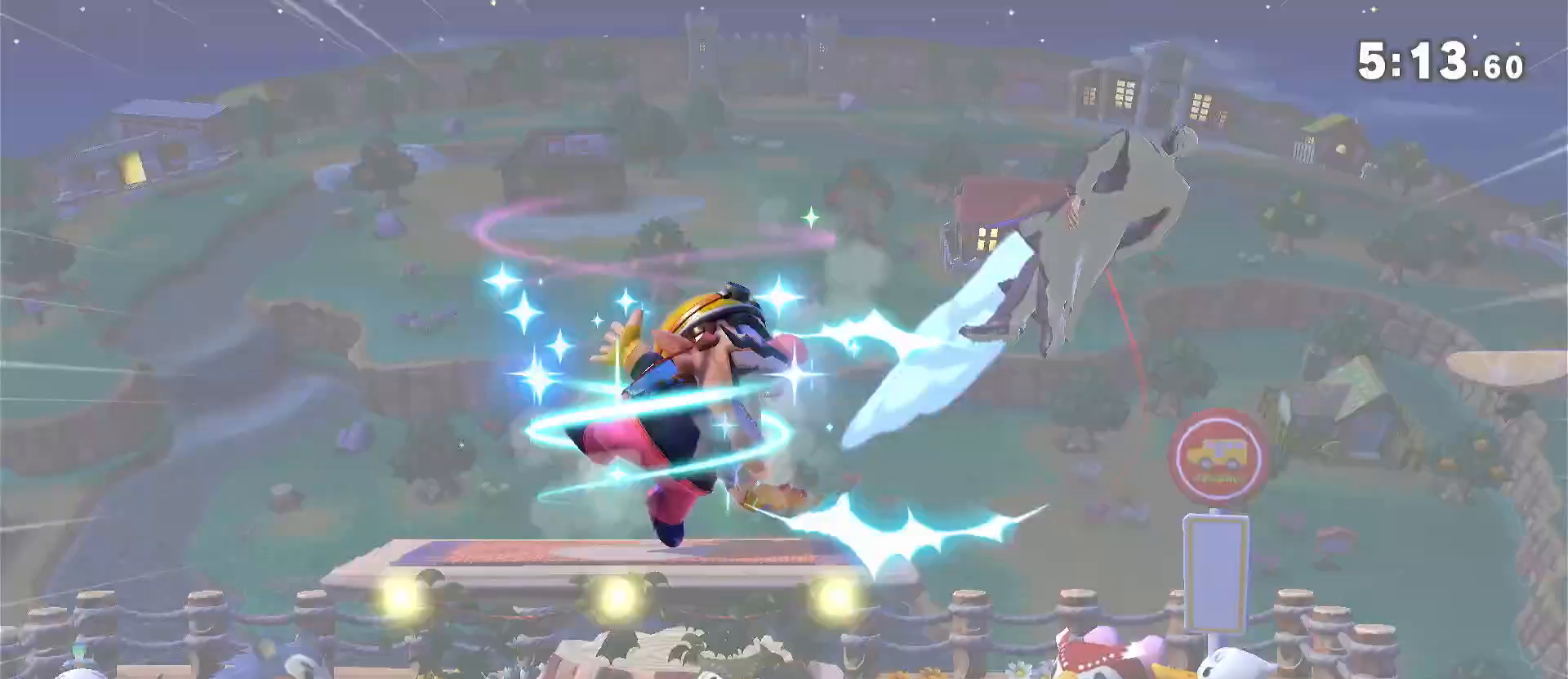
{"buttons": [], "left_stick": "left", "right_stick": "center", "events": [[17, "Y", "up"], [67, "A", "up"], [67, "left_stick", "left"]]}
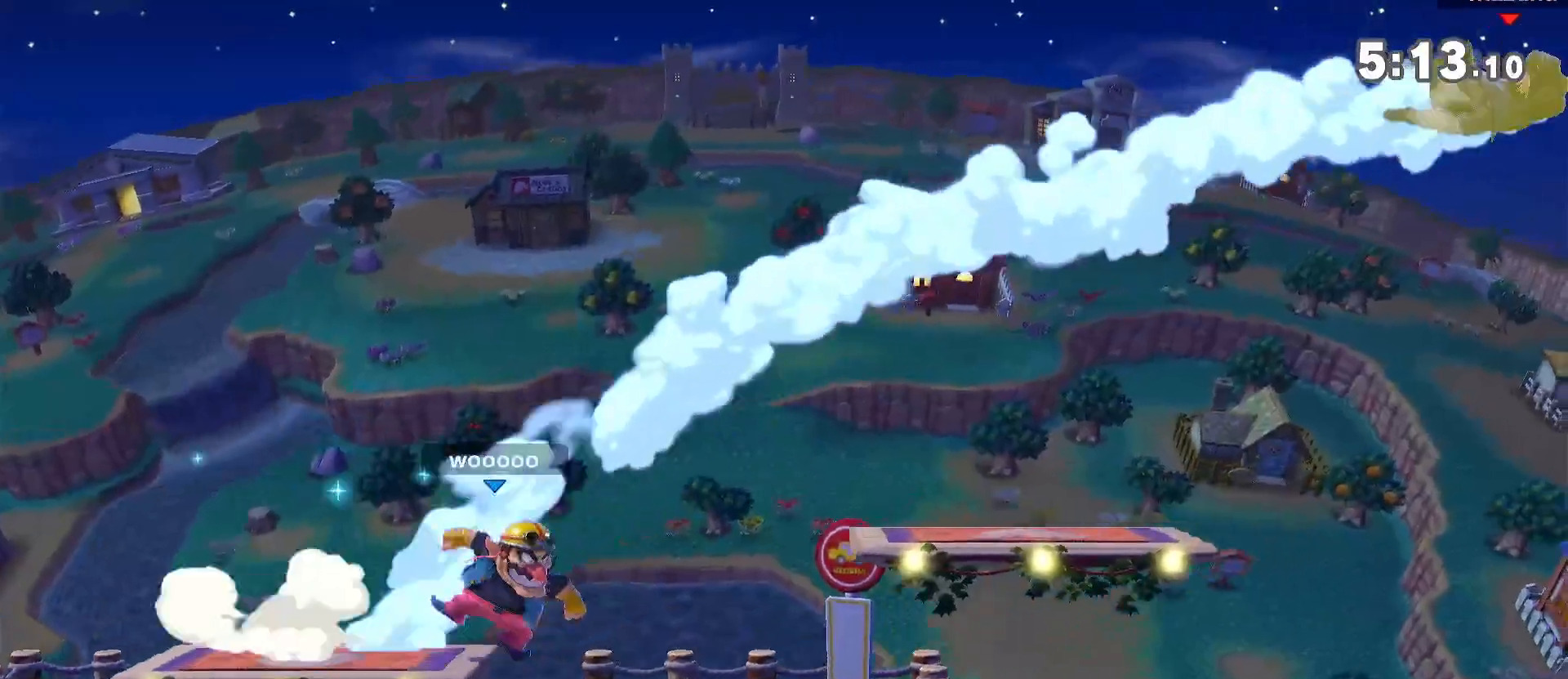
{"buttons": [], "left_stick": "down", "right_stick": "left", "events": [[33, "right_stick", "left"], [283, "left_stick", "down"], [400, "left_stick", "left"], [500, "left_stick", "down"]]}
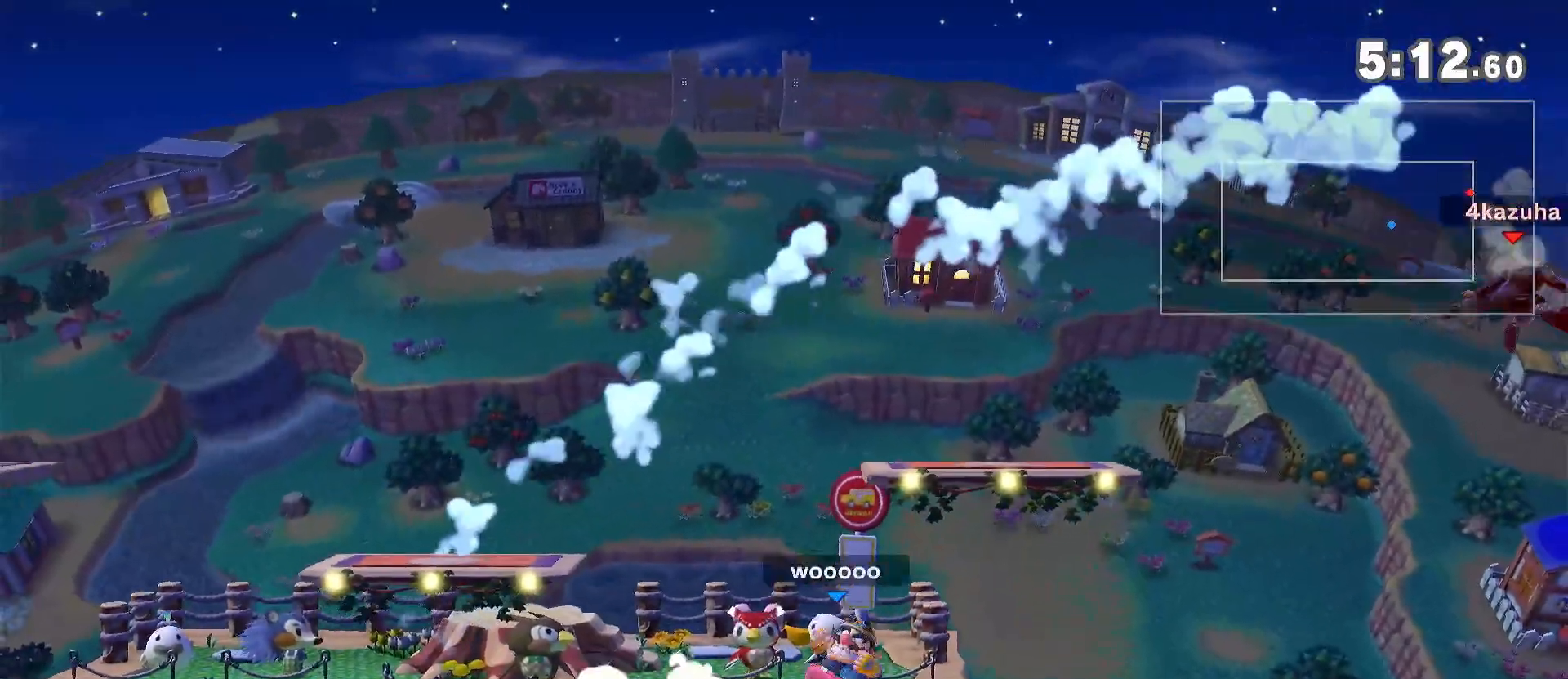
{"buttons": [], "left_stick": "down", "right_stick": "center", "events": [[17, "right_stick", "center"], [83, "left_stick", "left"], [150, "left_stick", "down-left"], [267, "left_stick", "left"], [450, "left_stick", "down"]]}
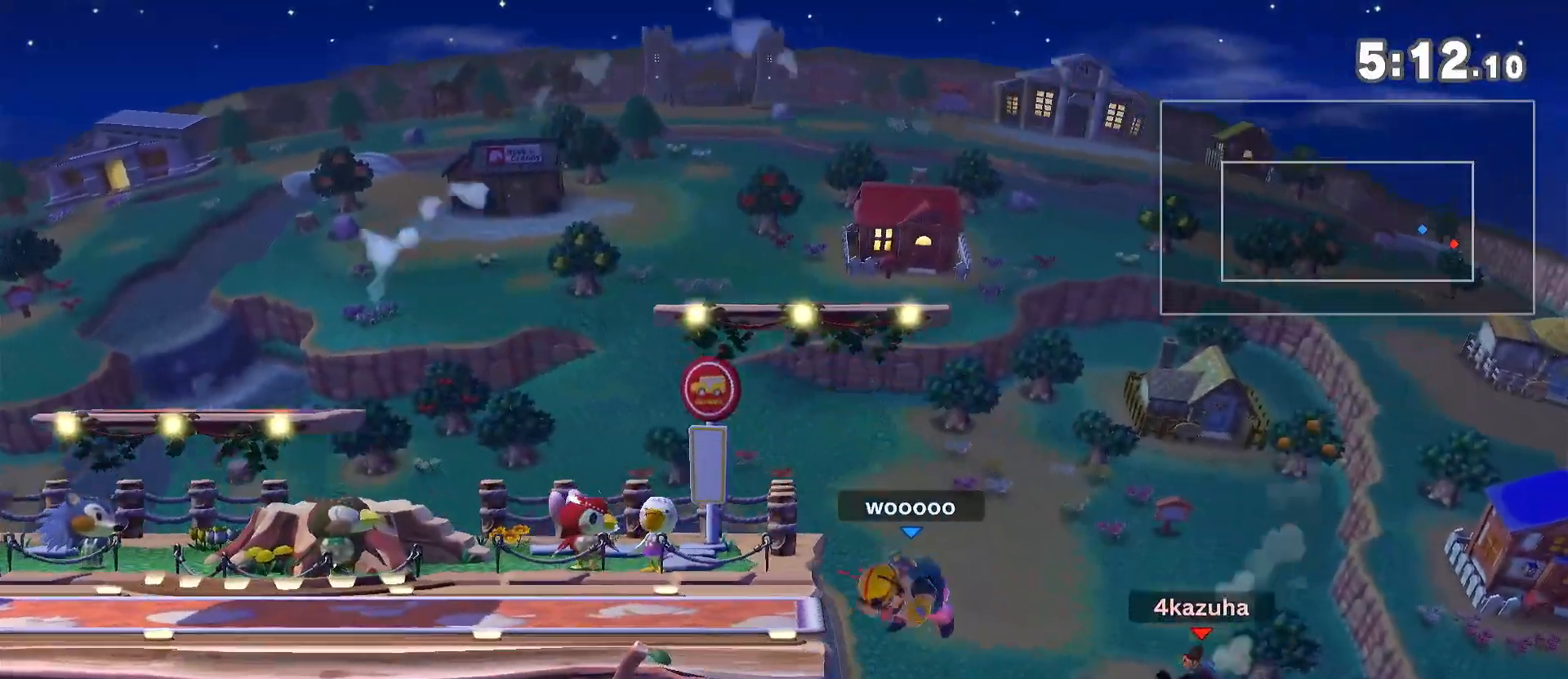
{"buttons": ["Y"], "left_stick": "center", "right_stick": "center", "events": [[50, "left_stick", "left"], [300, "Y", "down"], [483, "left_stick", "center"]]}
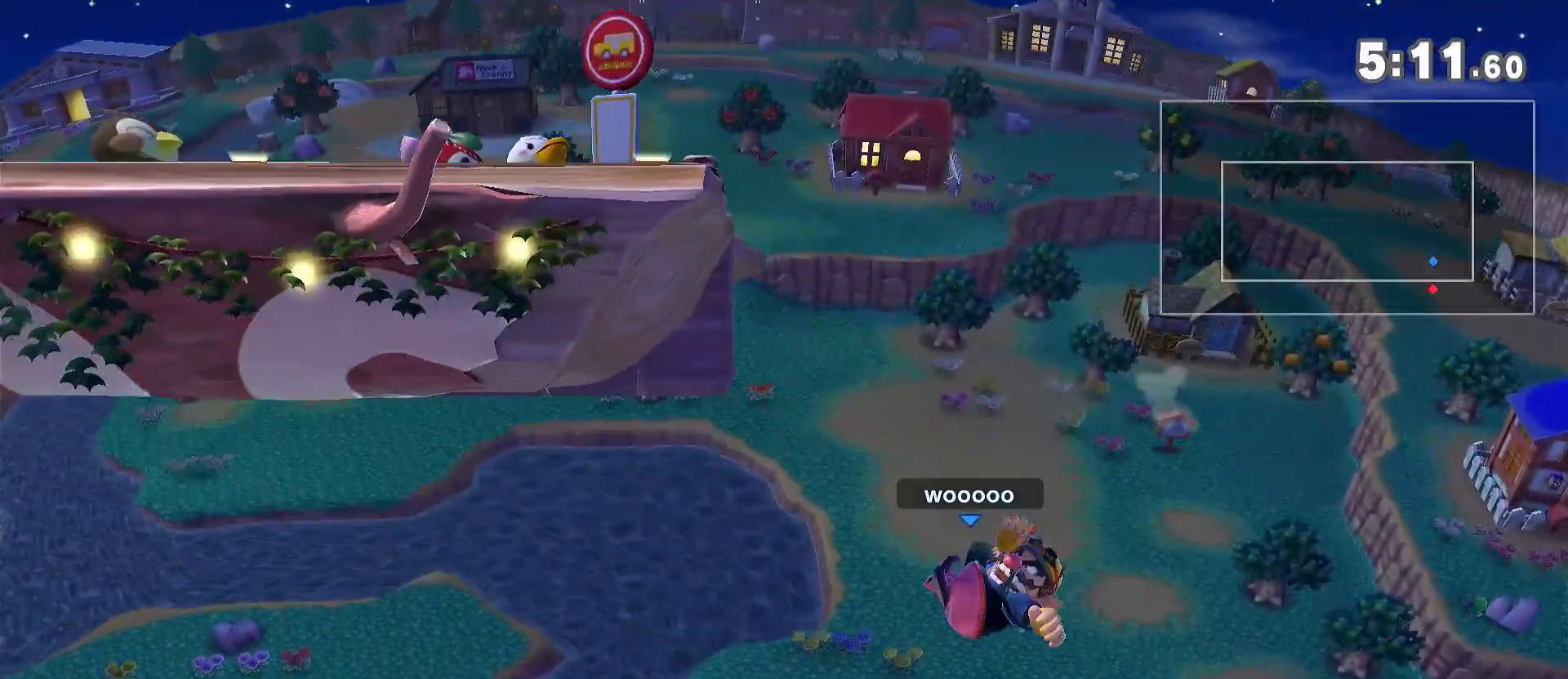
{"buttons": ["R1"], "left_stick": "up-left", "right_stick": "center", "events": [[17, "left_stick", "right"], [167, "left_stick", "up"], [217, "Y", "up"], [250, "B", "down"], [317, "B", "up"], [350, "left_stick", "up-left"], [383, "B", "down"], [467, "R1", "down"], [500, "B", "up"]]}
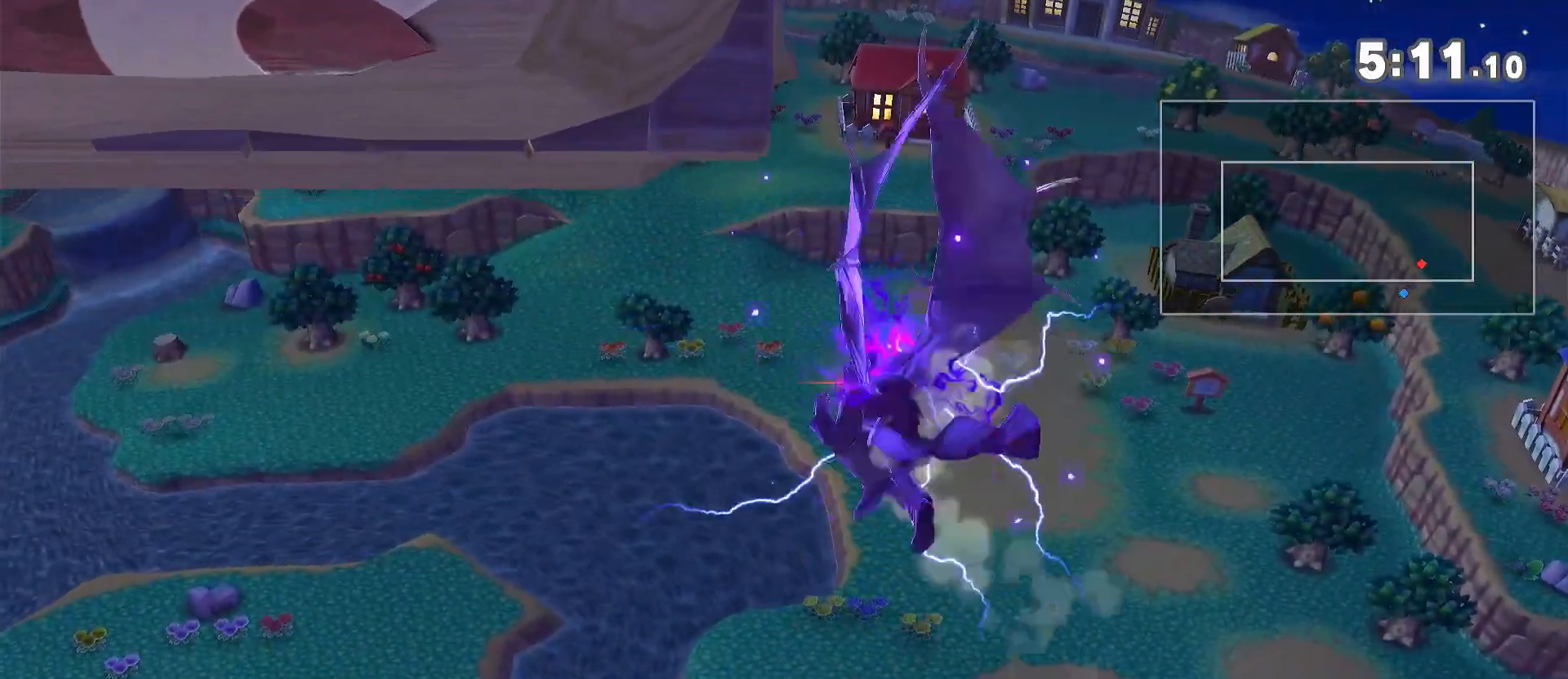
{"buttons": [], "left_stick": "center", "right_stick": "center", "events": [[117, "left_stick", "left"], [183, "R1", "up"], [250, "left_stick", "center"]]}
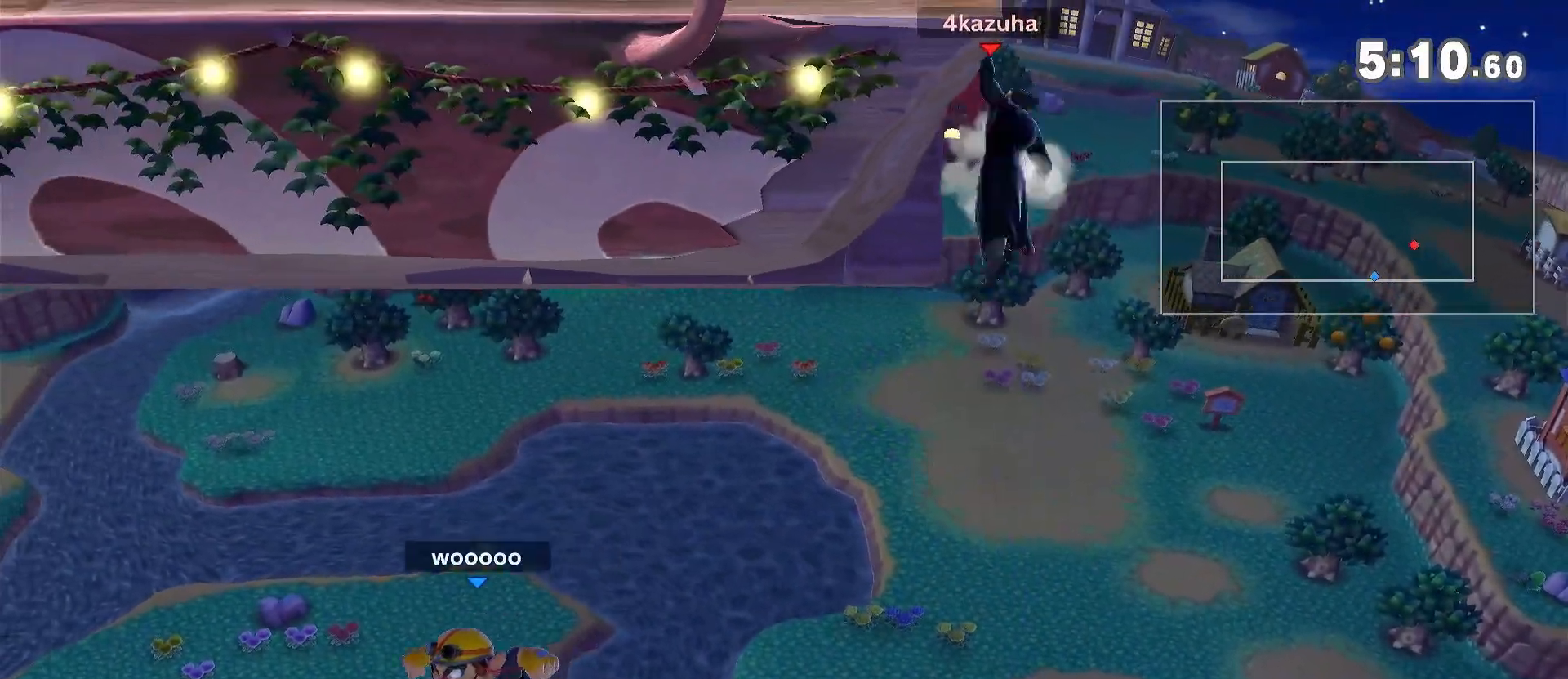
{"buttons": [], "left_stick": "right", "right_stick": "center", "events": [[17, "left_stick", "down"], [150, "Y", "down"], [150, "left_stick", "left"], [267, "left_stick", "center"], [333, "Y", "up"], [367, "A", "down"], [450, "A", "up"], [483, "left_stick", "right"]]}
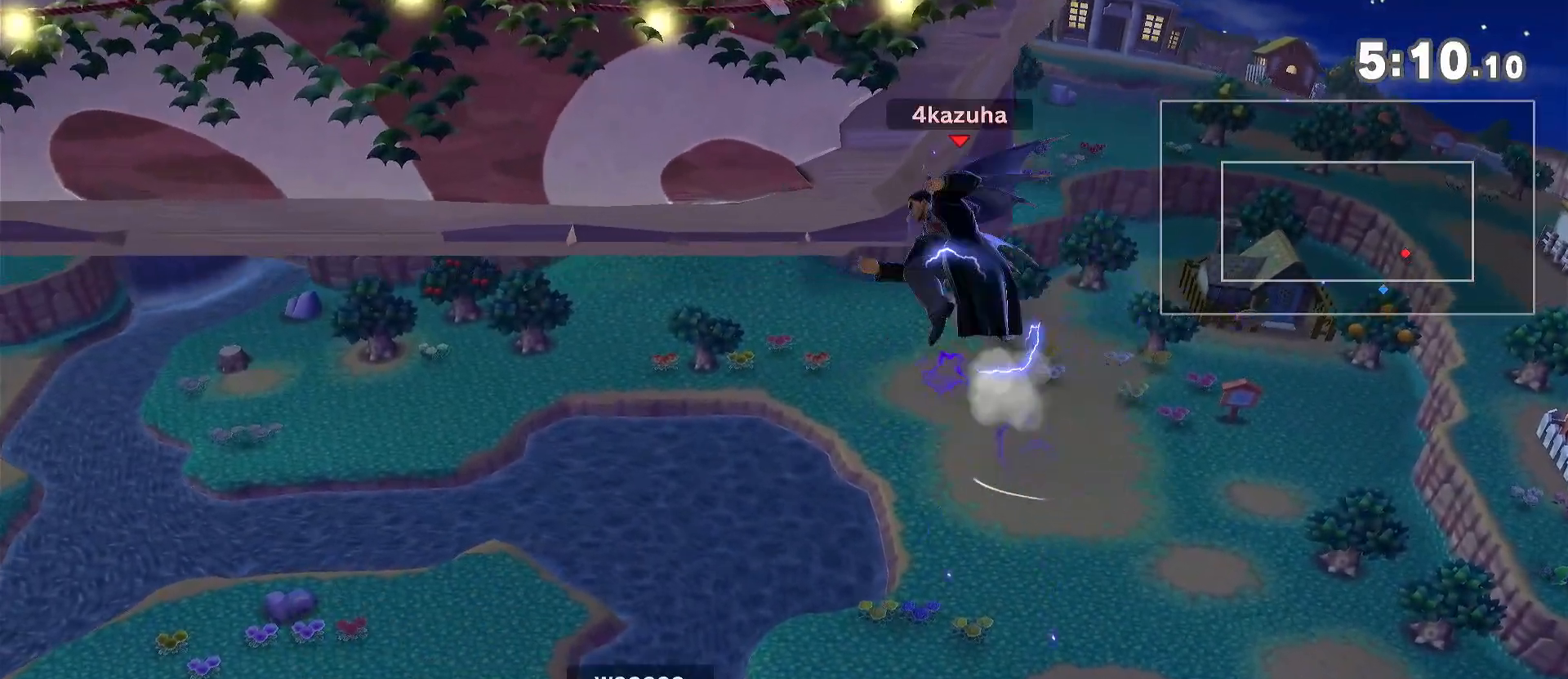
{"buttons": [], "left_stick": "up", "right_stick": "center", "events": [[383, "B", "down"], [383, "left_stick", "up"], [450, "B", "up"]]}
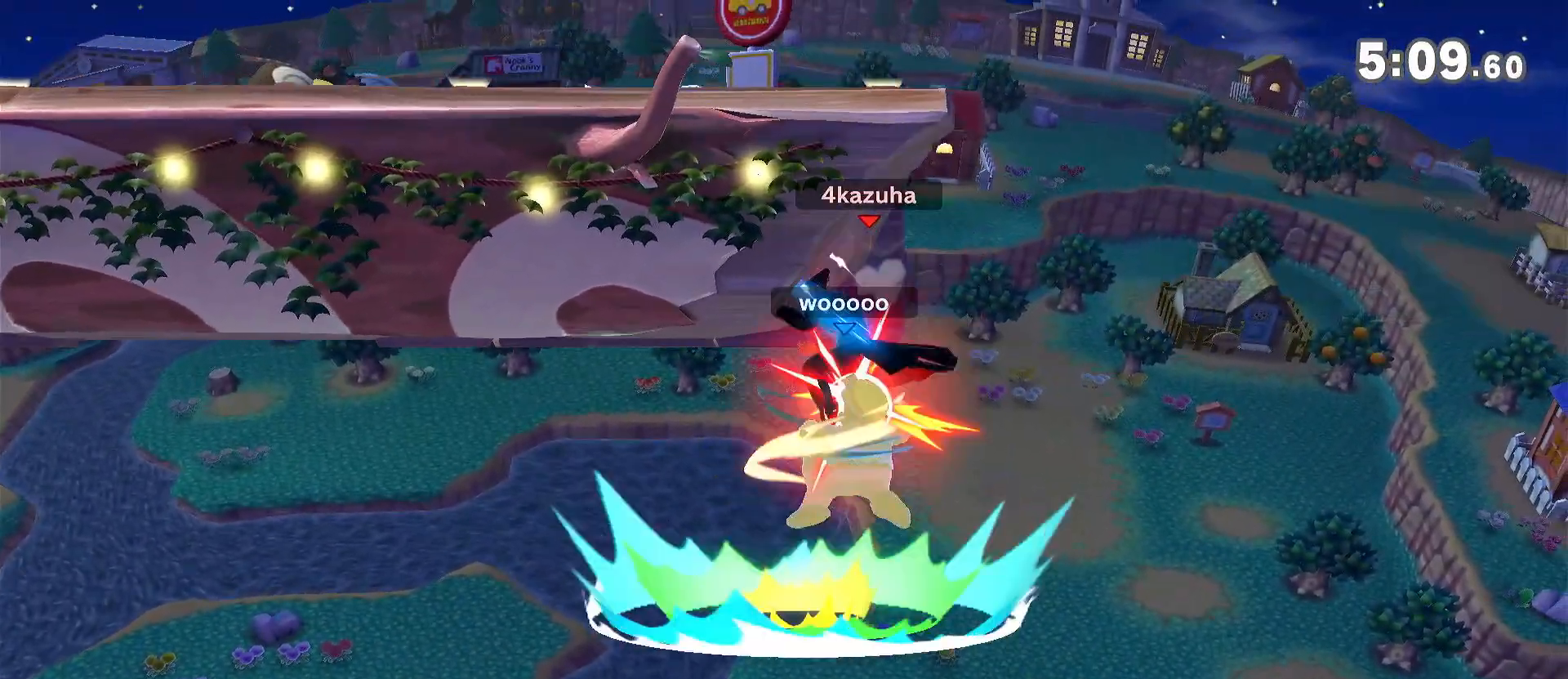
{"buttons": ["B"], "left_stick": "up-left", "right_stick": "center", "events": [[17, "left_stick", "down"], [100, "R1", "down"], [133, "left_stick", "down-left"], [267, "R1", "up"], [283, "left_stick", "up-left"], [317, "B", "down"], [417, "B", "up"], [500, "B", "down"]]}
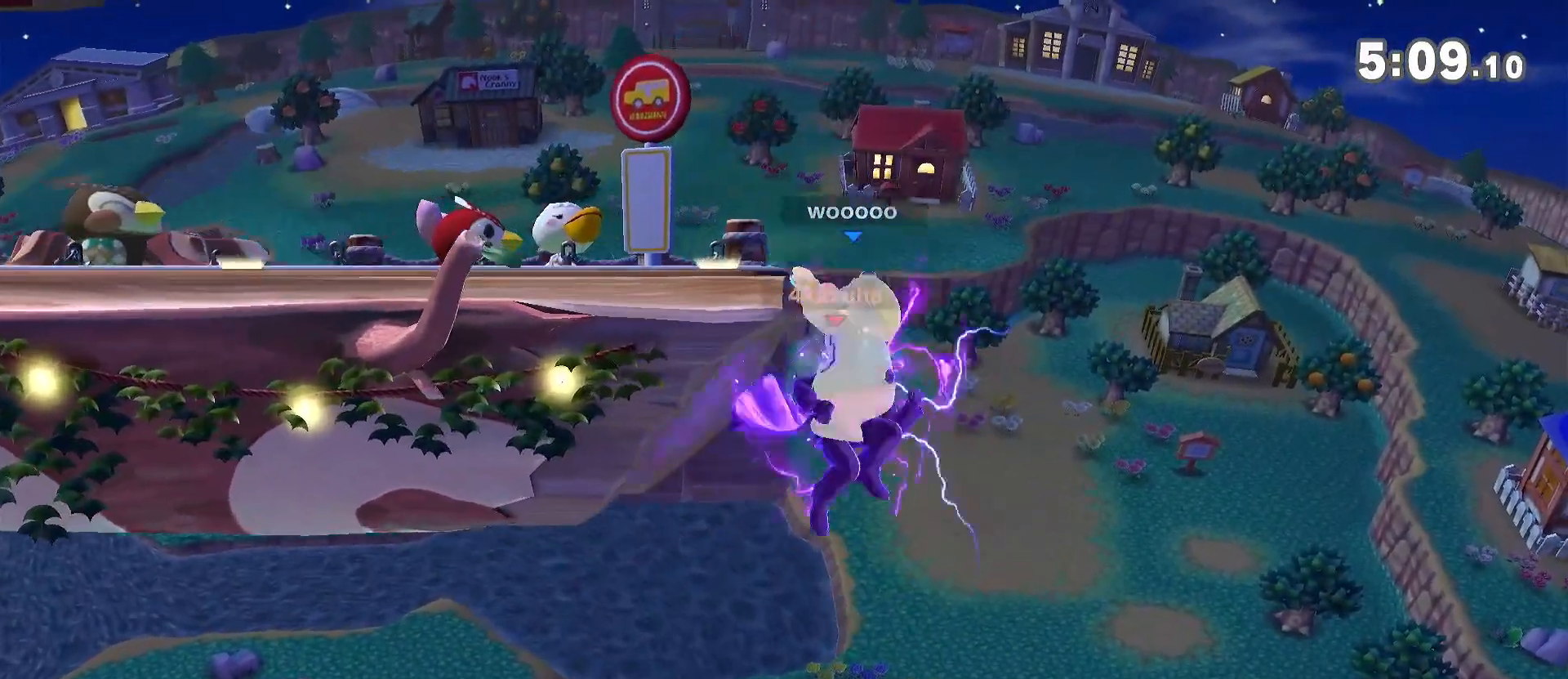
{"buttons": [], "left_stick": "left", "right_stick": "center", "events": [[100, "B", "up"], [150, "B", "down"], [250, "B", "up"], [250, "left_stick", "left"]]}